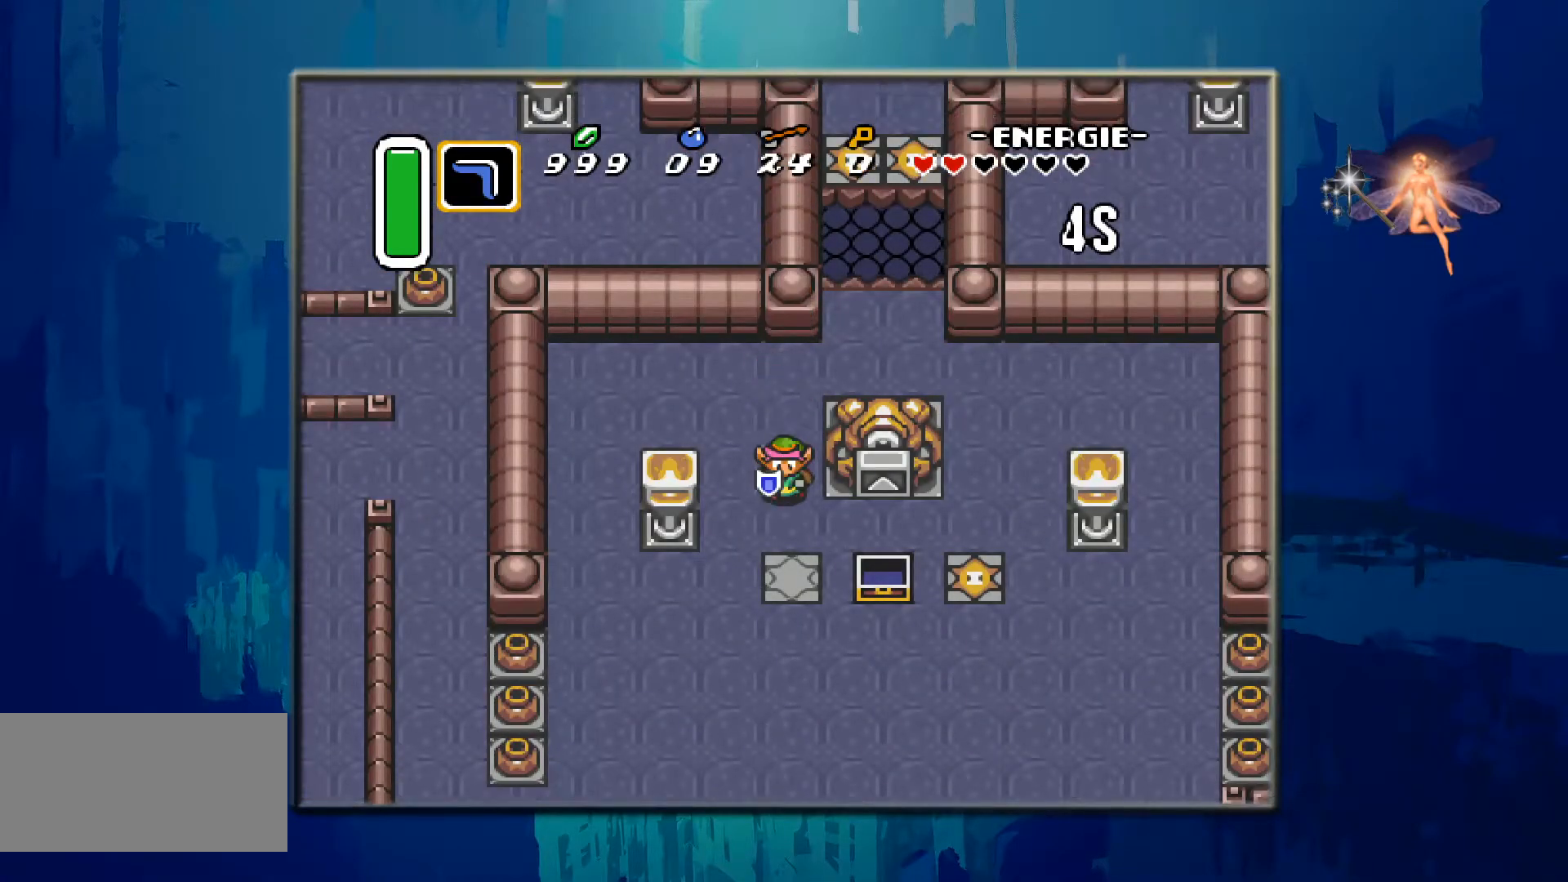
Gameplay with a controller (Nintendo layout); each line is a JSON object with the inputs held at the frame after it. "events" lists button and stick changes between this image and that frame as [ms after this image, input, new state], when the widget could be followed in between. Not read: L3 R3.
{"buttons": ["DPAD_DOWN"], "events": []}
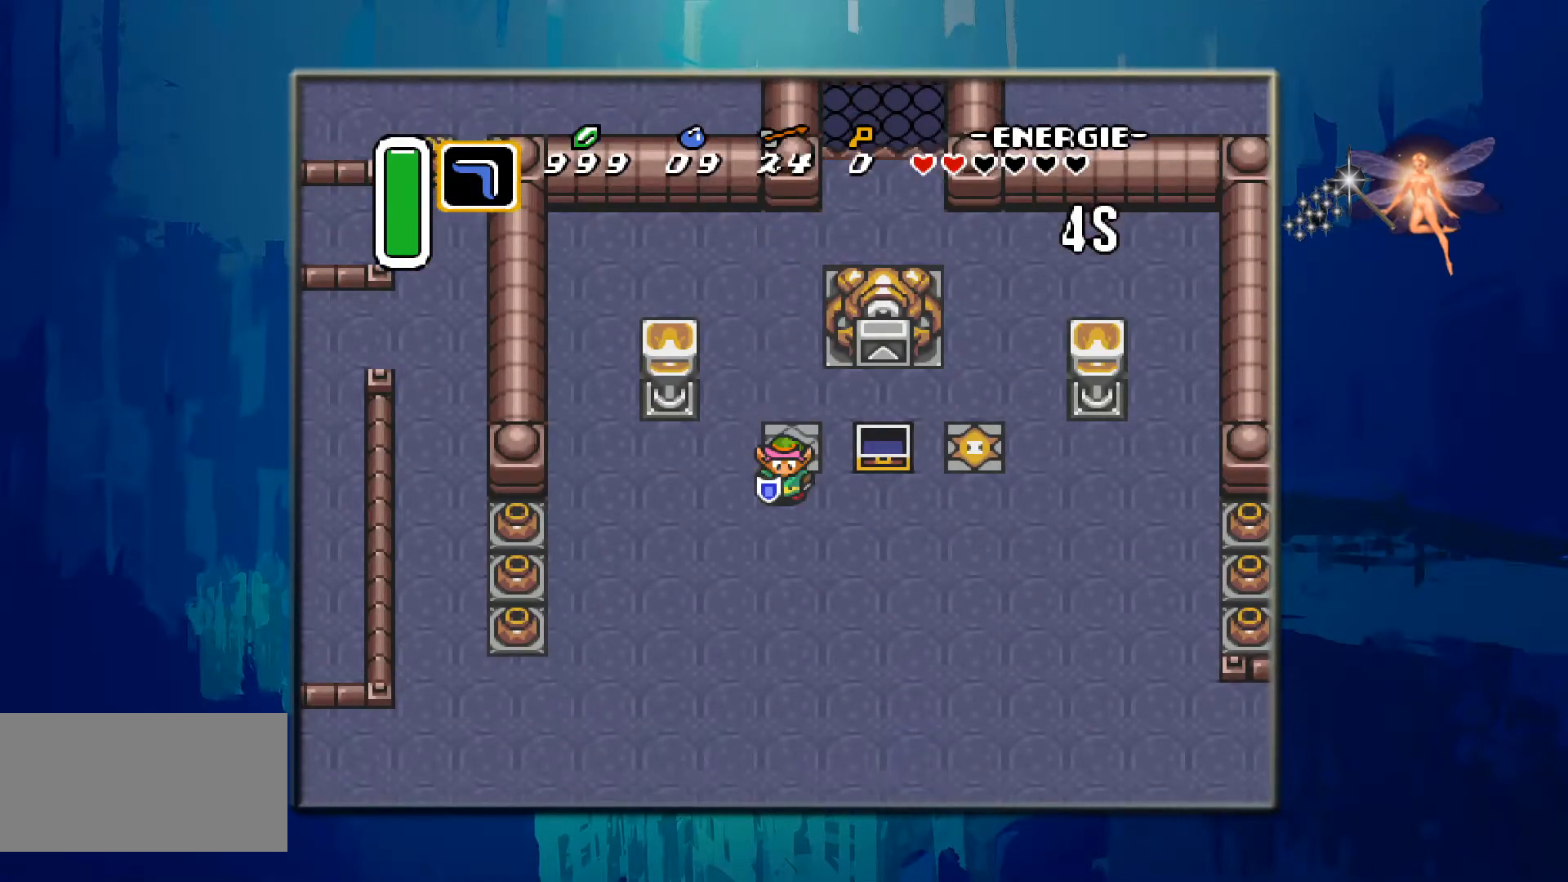
{"buttons": ["DPAD_RIGHT"], "events": [[50, "DPAD_RIGHT", "down"], [333, "DPAD_DOWN", "up"]]}
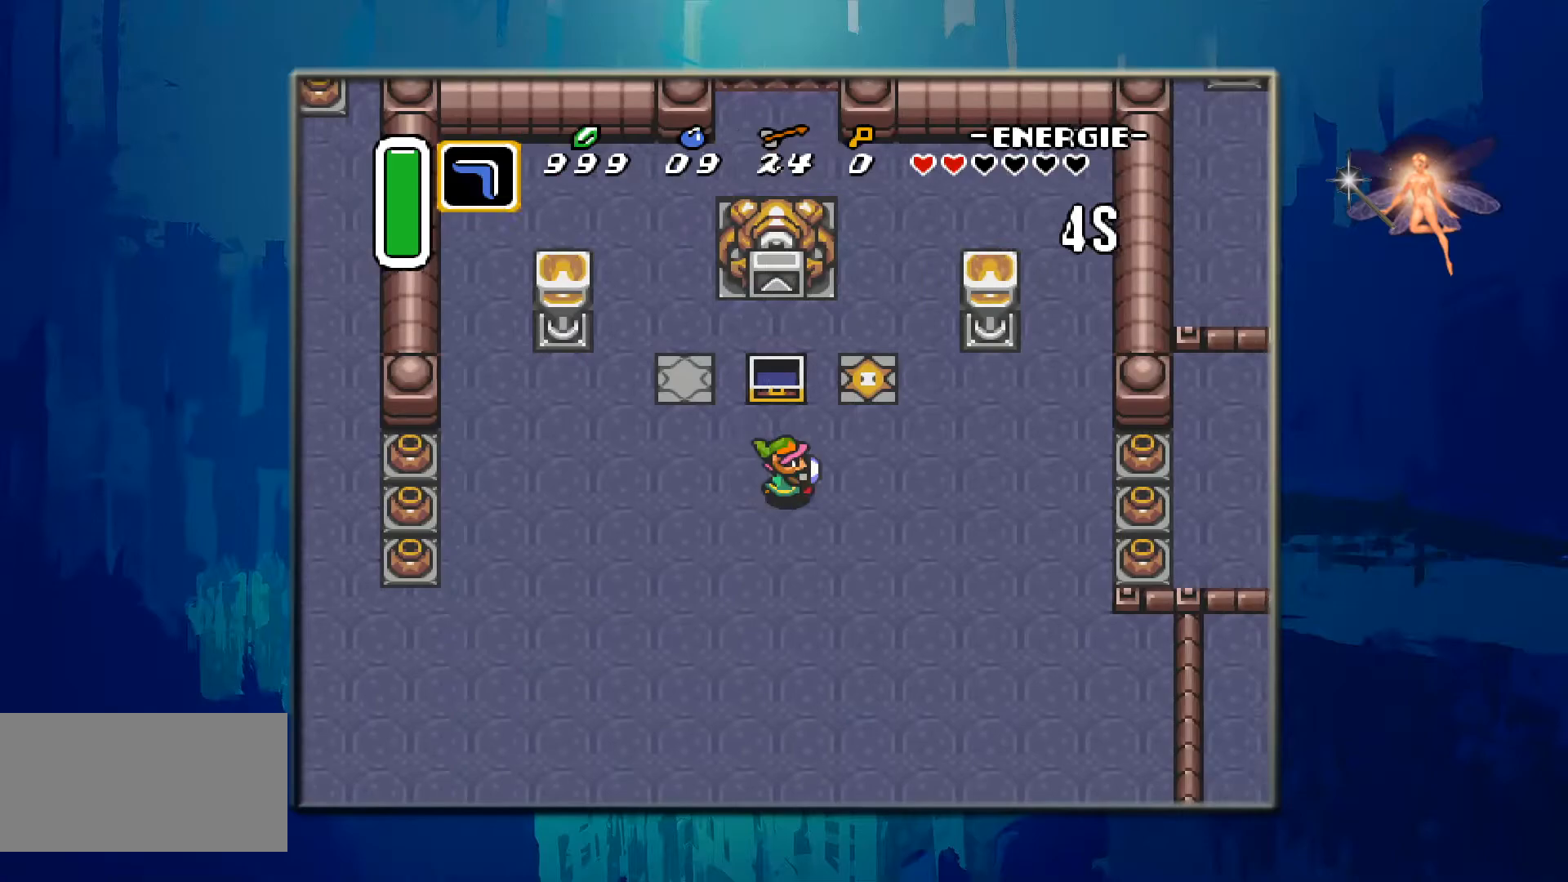
{"buttons": ["DPAD_RIGHT"], "events": []}
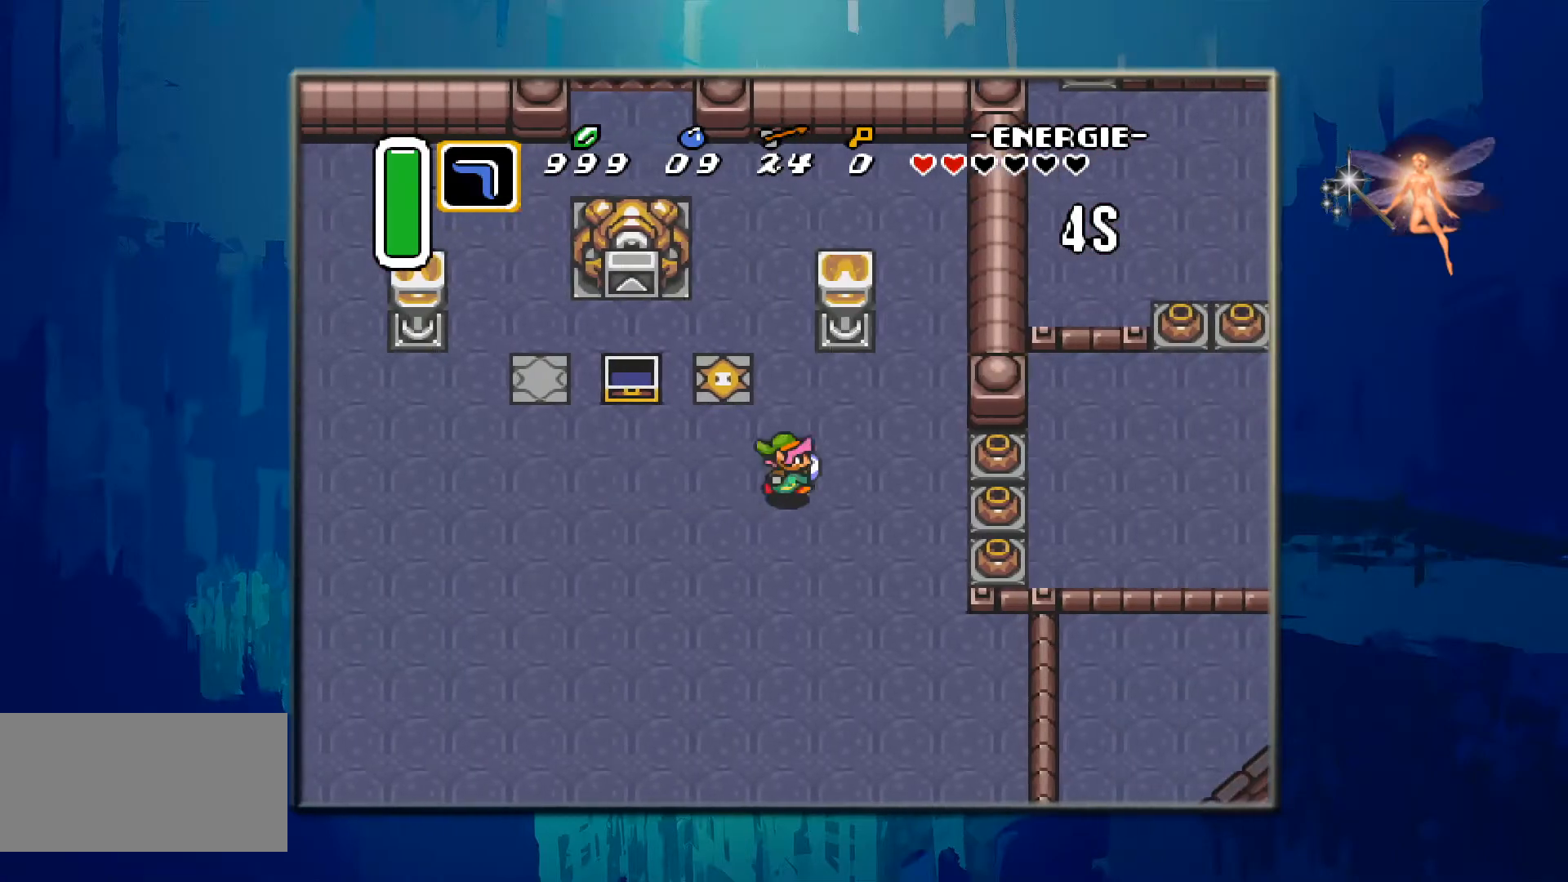
{"buttons": ["DPAD_RIGHT"], "events": []}
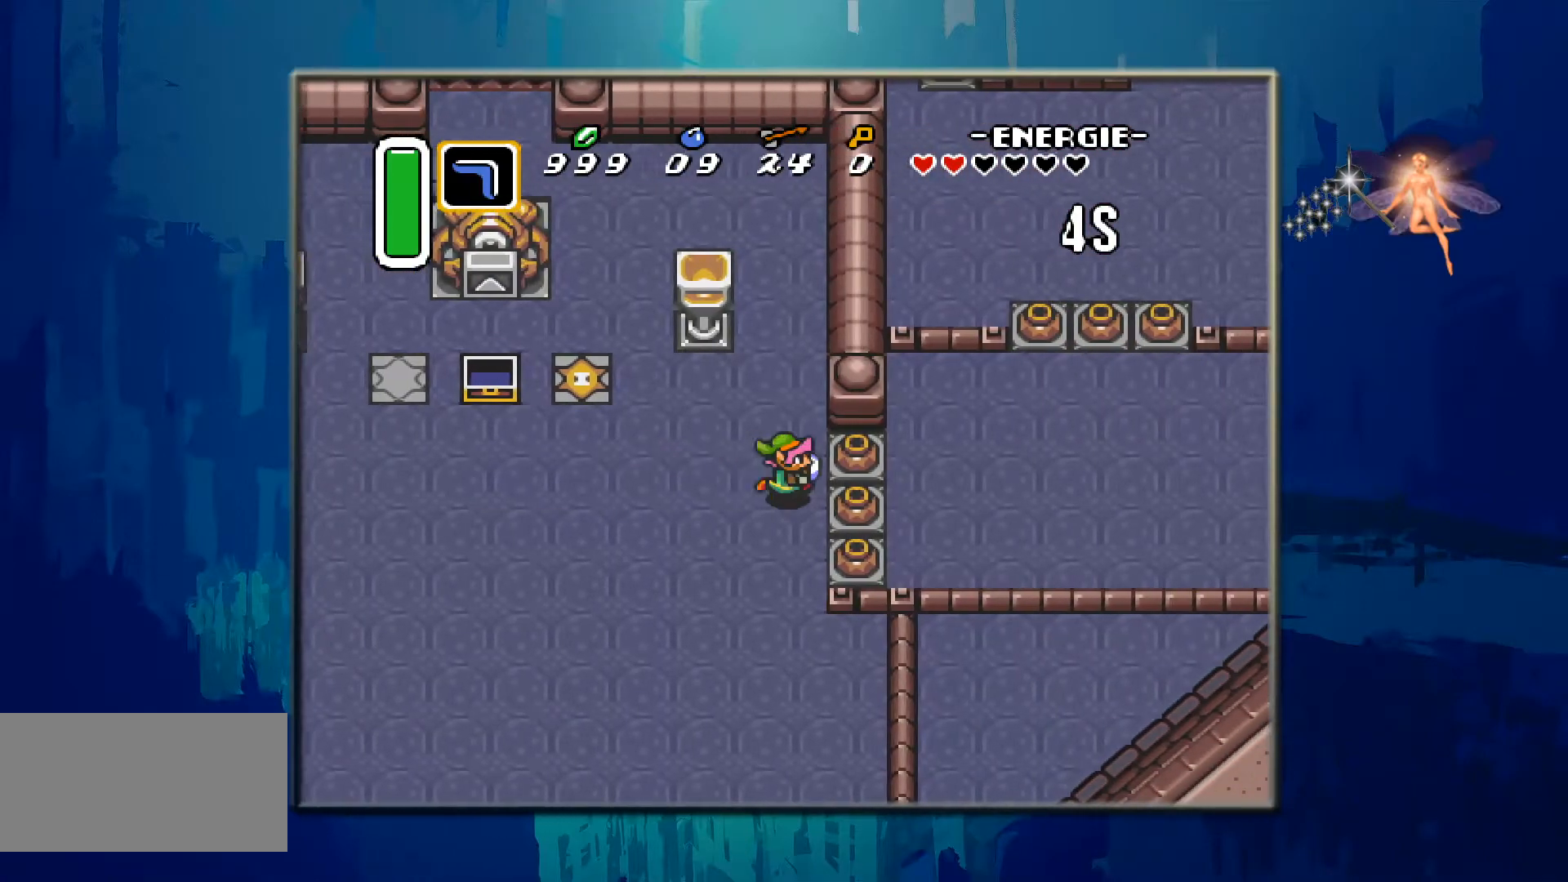
{"buttons": ["DPAD_RIGHT"], "events": [[83, "A", "down"], [283, "A", "up"]]}
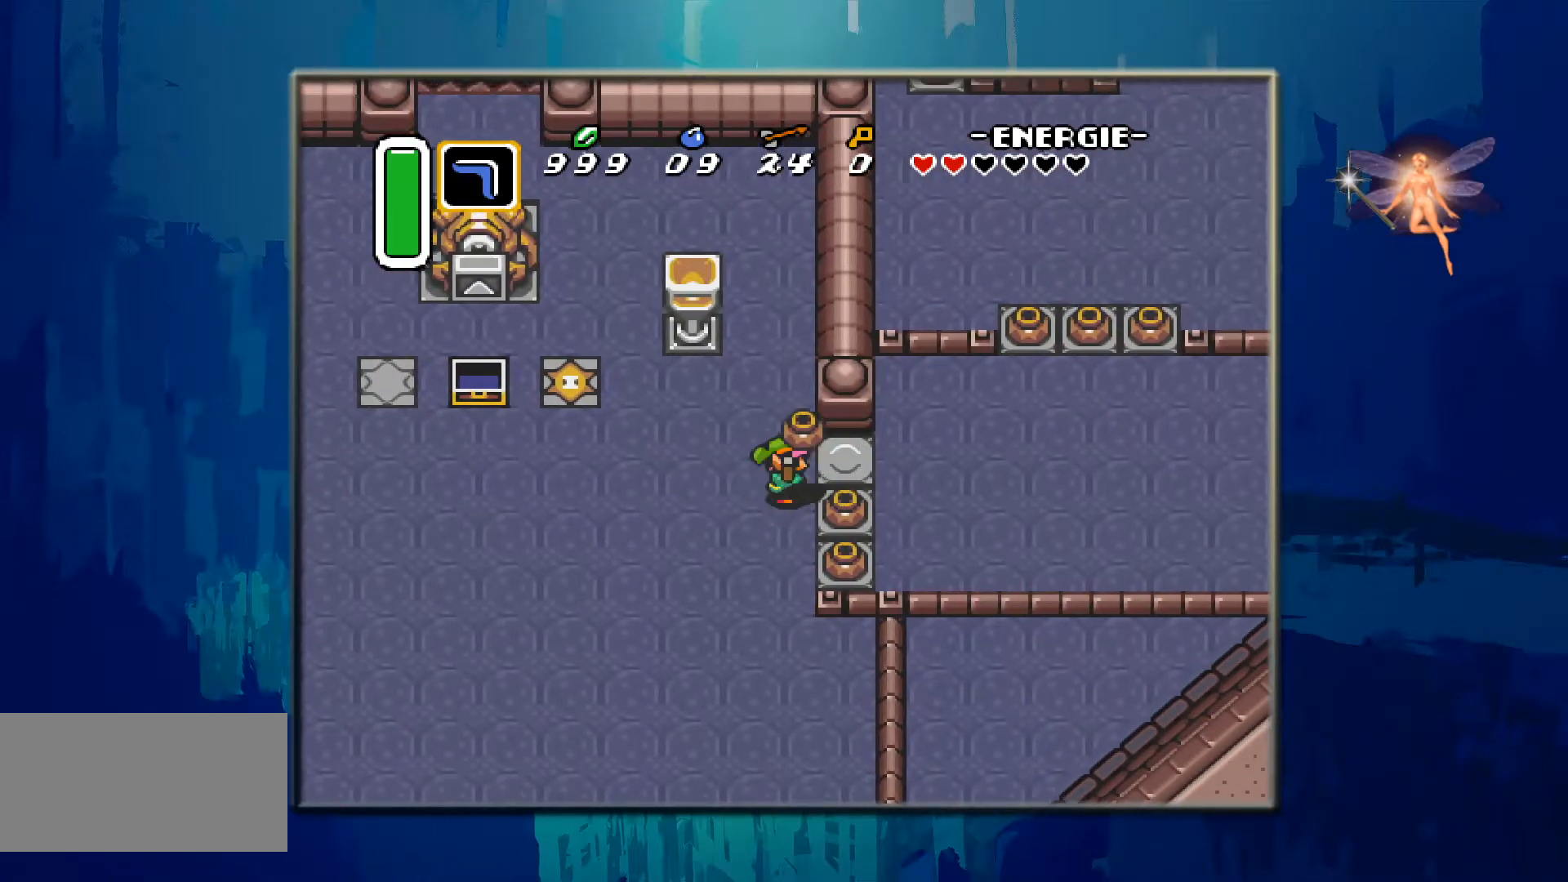
{"buttons": ["DPAD_DOWN"], "events": [[133, "A", "down"], [350, "A", "up"], [450, "DPAD_RIGHT", "up"], [483, "DPAD_DOWN", "down"]]}
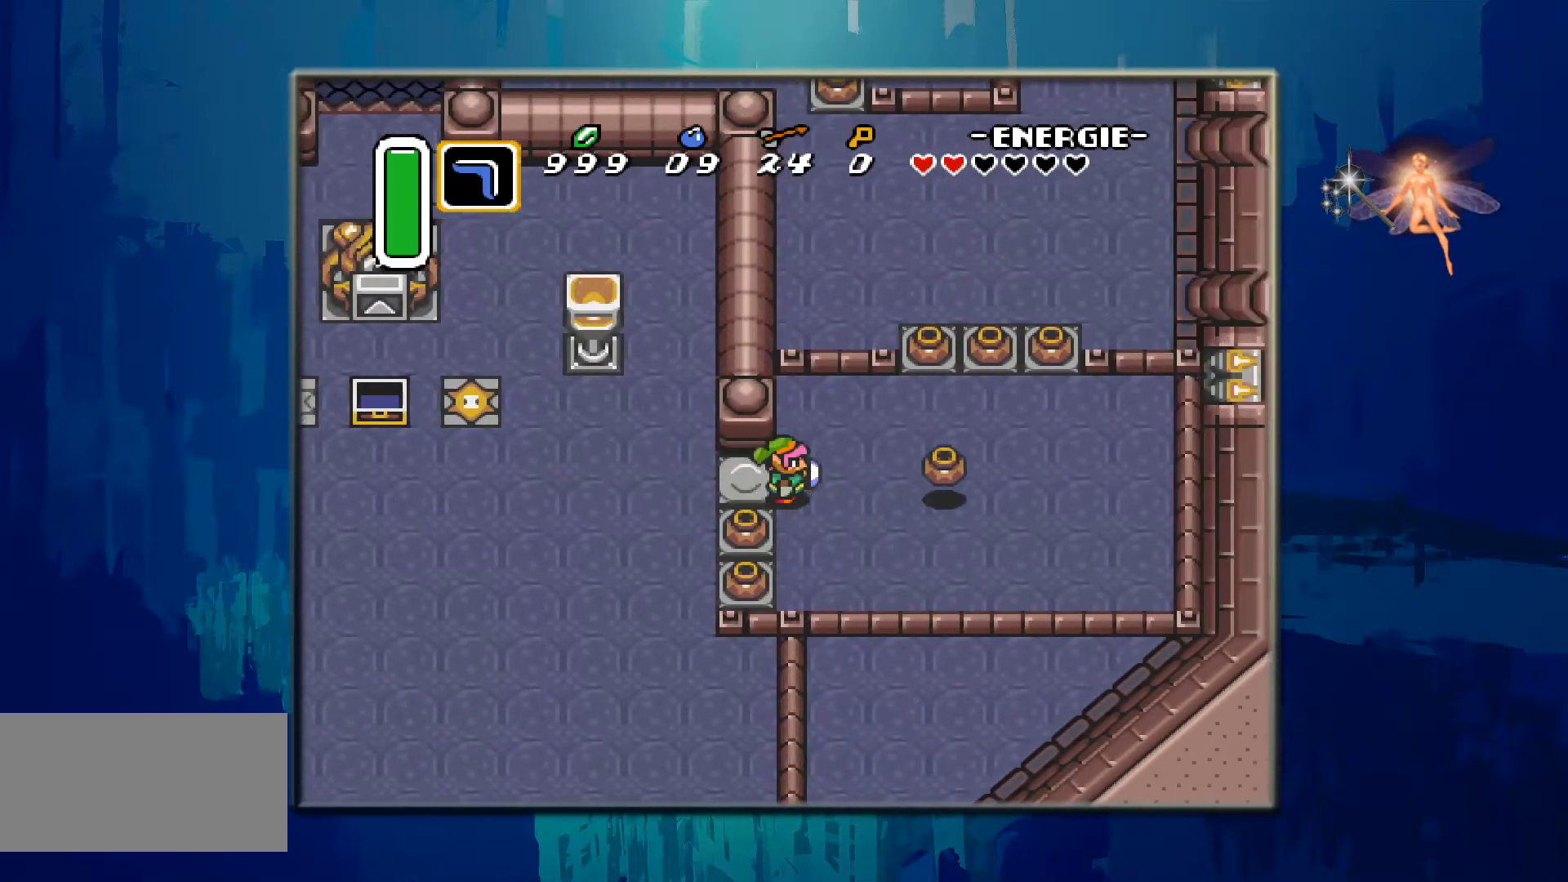
{"buttons": ["DPAD_DOWN"], "events": []}
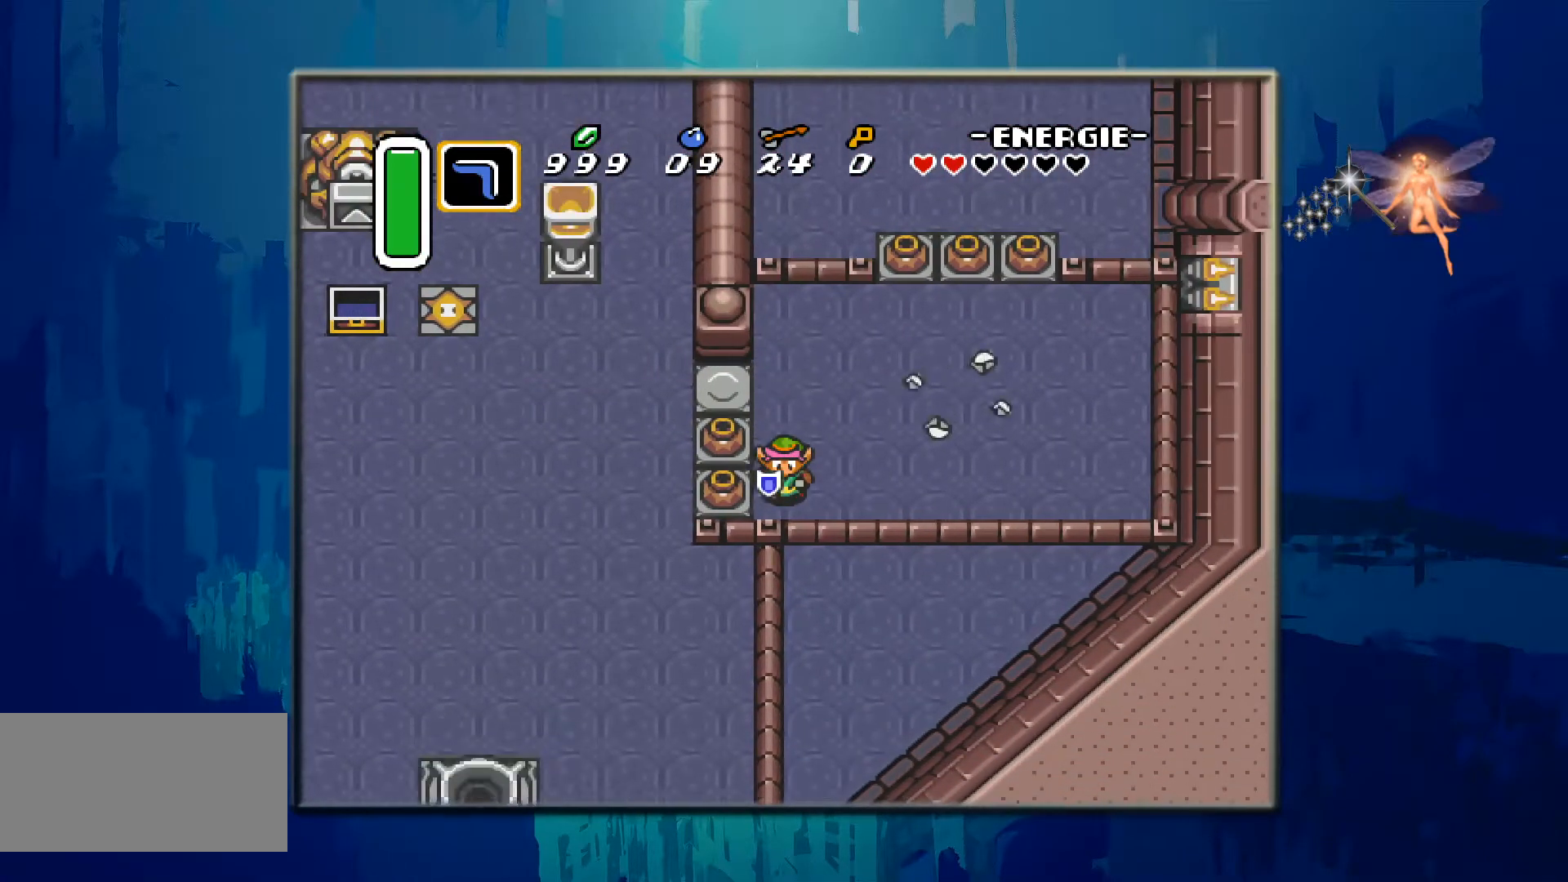
{"buttons": ["DPAD_LEFT"], "events": [[33, "DPAD_DOWN", "up"], [33, "DPAD_LEFT", "down"], [167, "A", "down"], [367, "A", "up"]]}
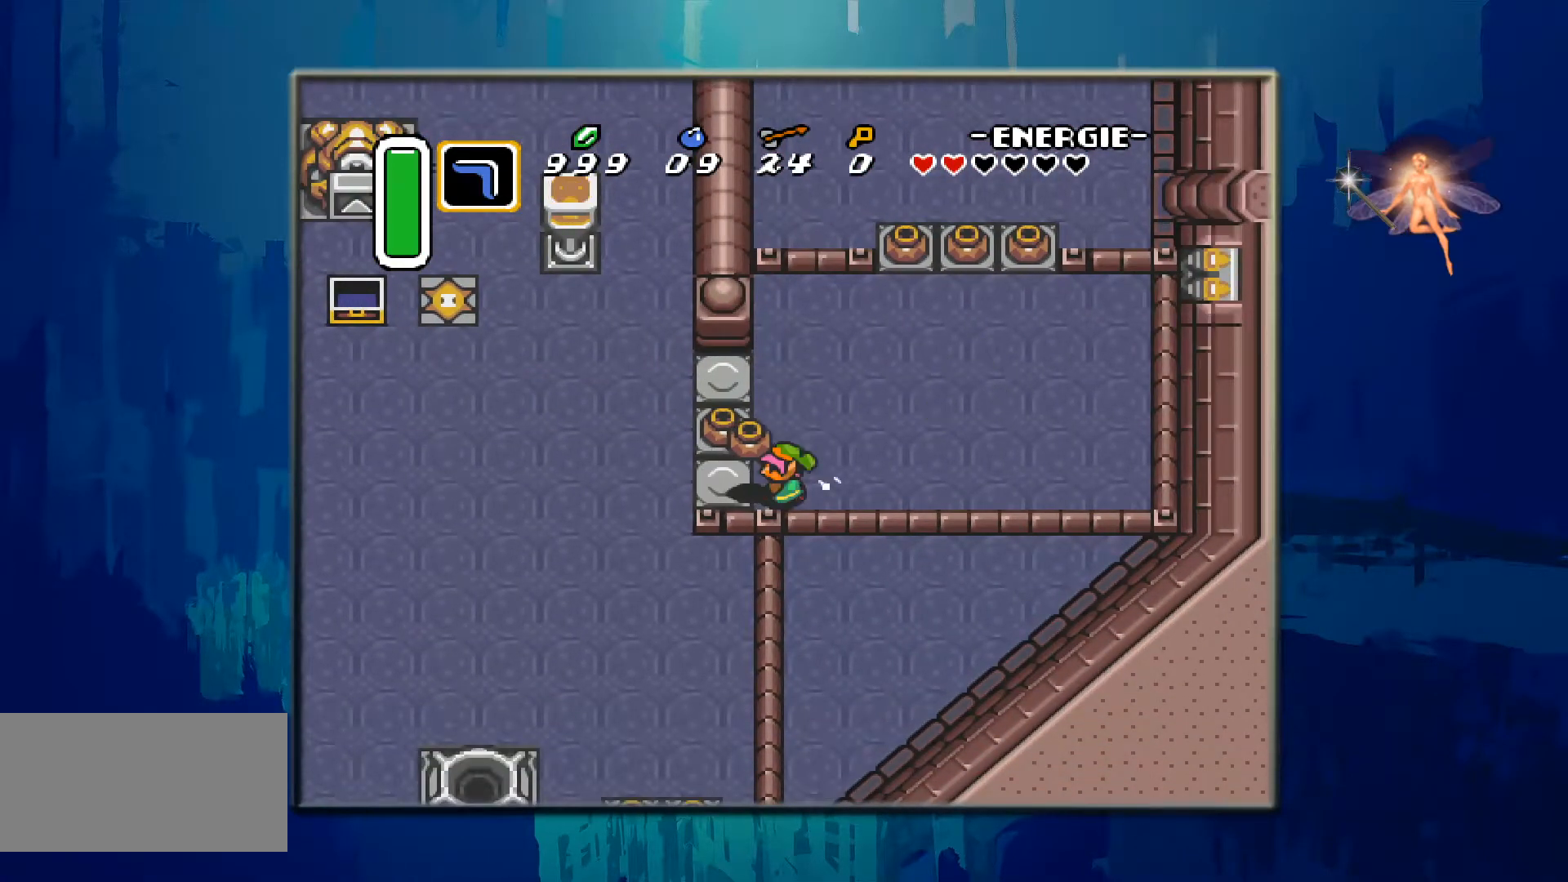
{"buttons": ["DPAD_UP"], "events": [[233, "A", "down"], [233, "DPAD_LEFT", "up"], [333, "DPAD_UP", "down"], [400, "A", "up"]]}
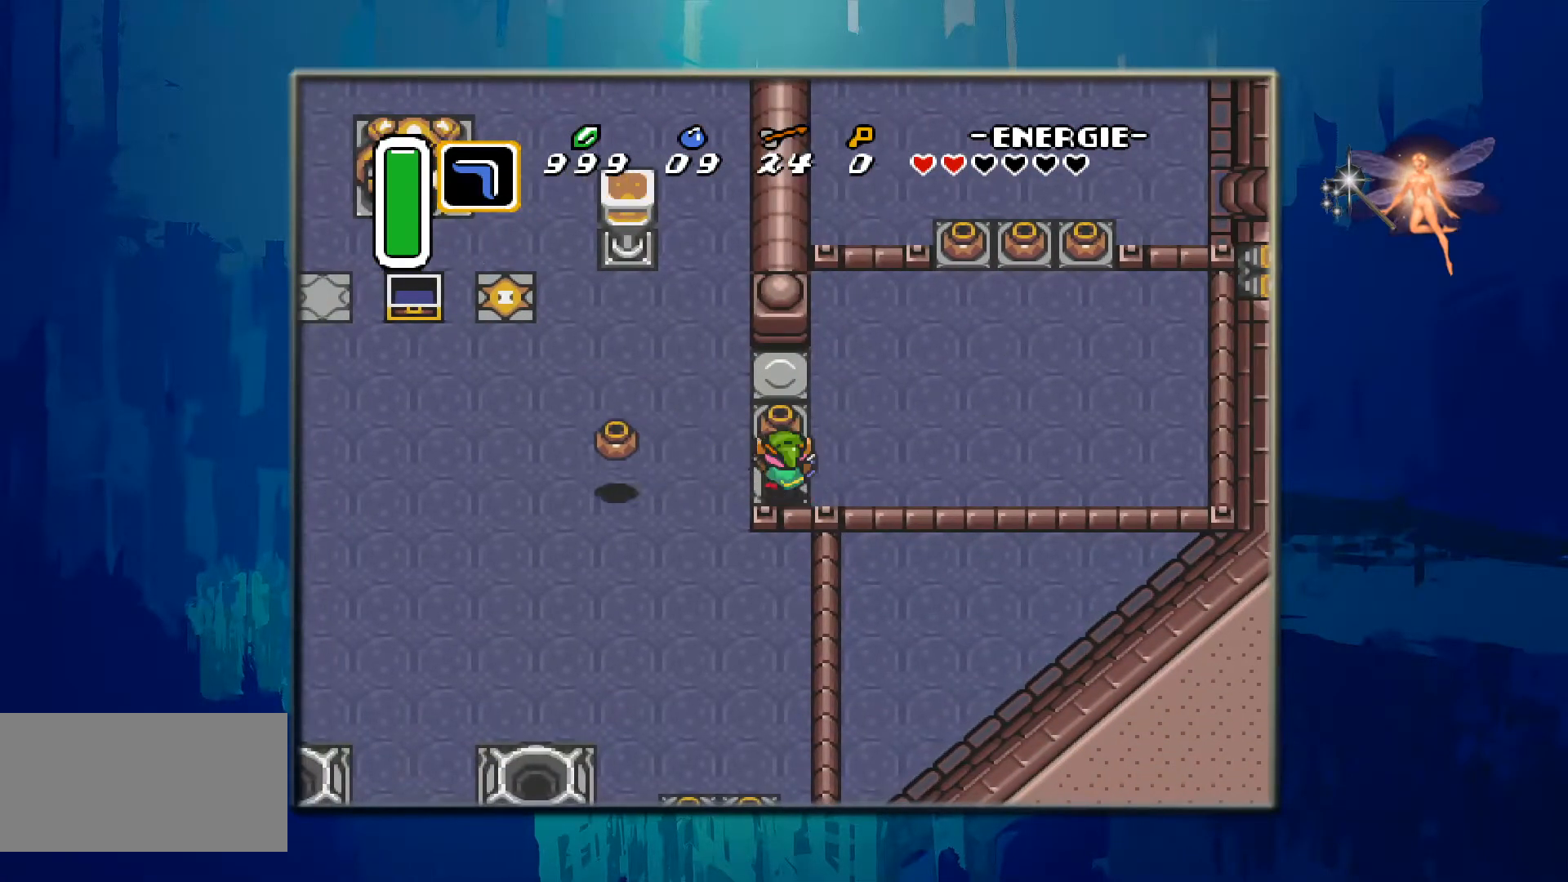
{"buttons": ["DPAD_UP"], "events": [[50, "A", "down"], [167, "A", "up"]]}
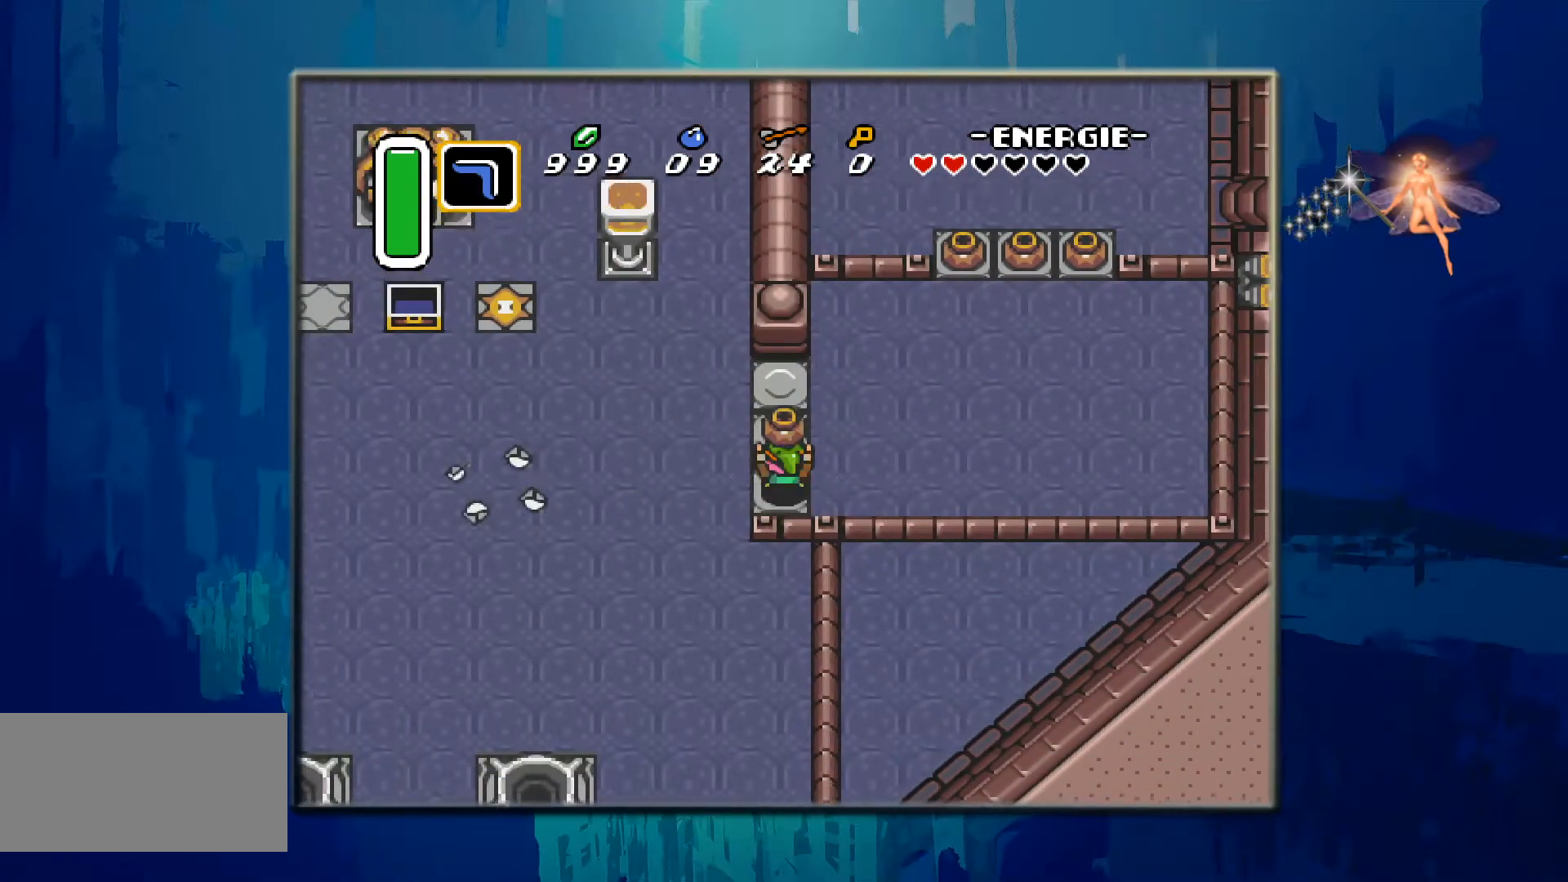
{"buttons": ["DPAD_RIGHT"], "events": [[17, "A", "down"], [217, "A", "up"], [317, "DPAD_RIGHT", "down"], [333, "DPAD_UP", "up"]]}
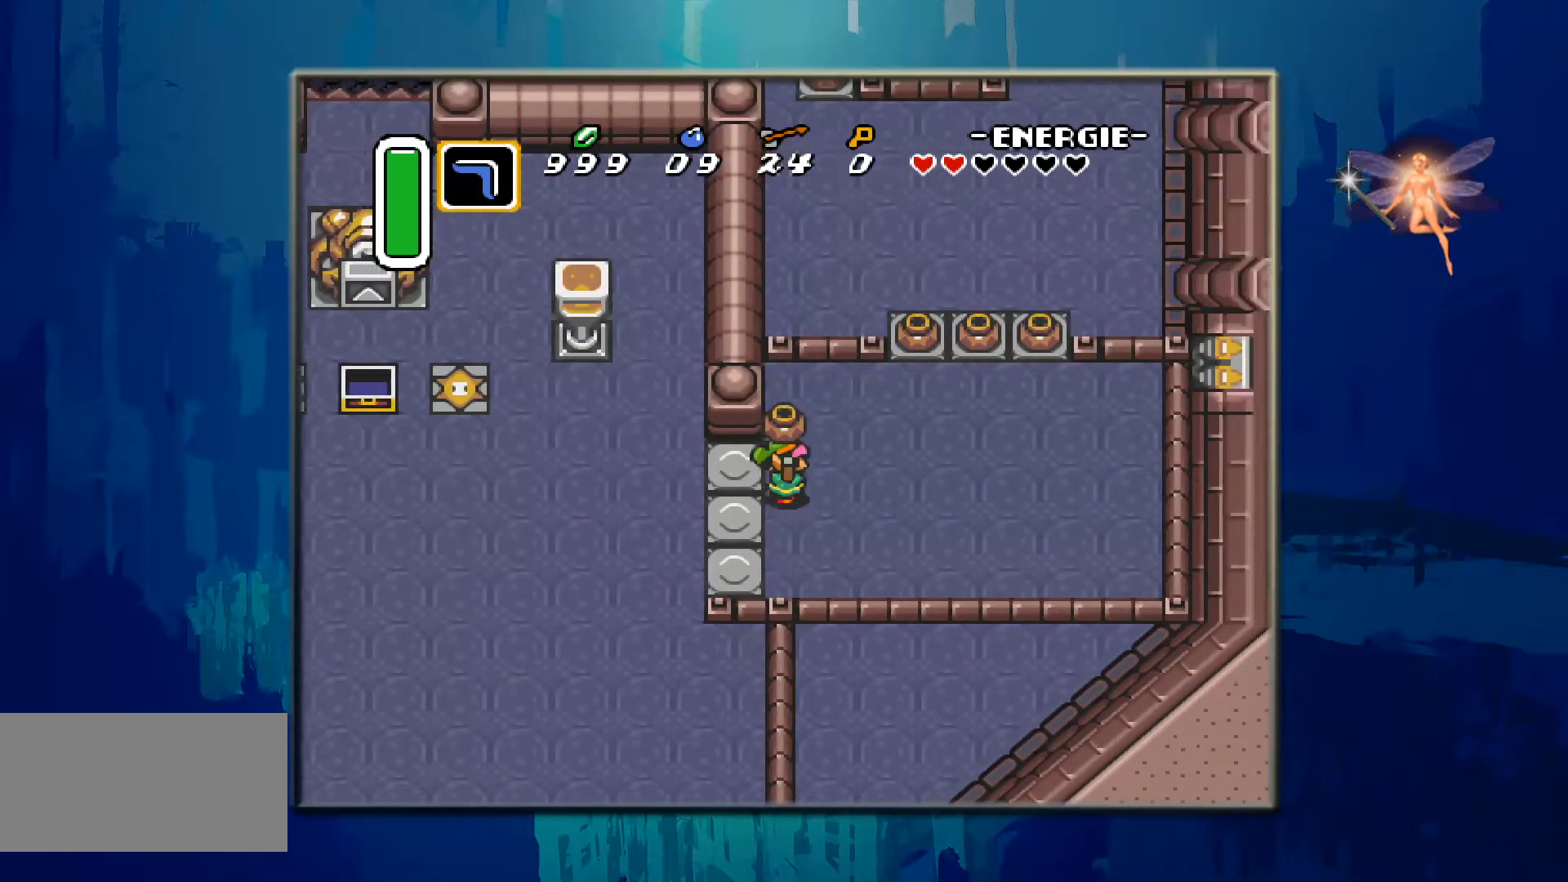
{"buttons": ["DPAD_UP"], "events": [[83, "A", "down"], [200, "DPAD_UP", "down"], [250, "A", "up"], [450, "DPAD_RIGHT", "up"]]}
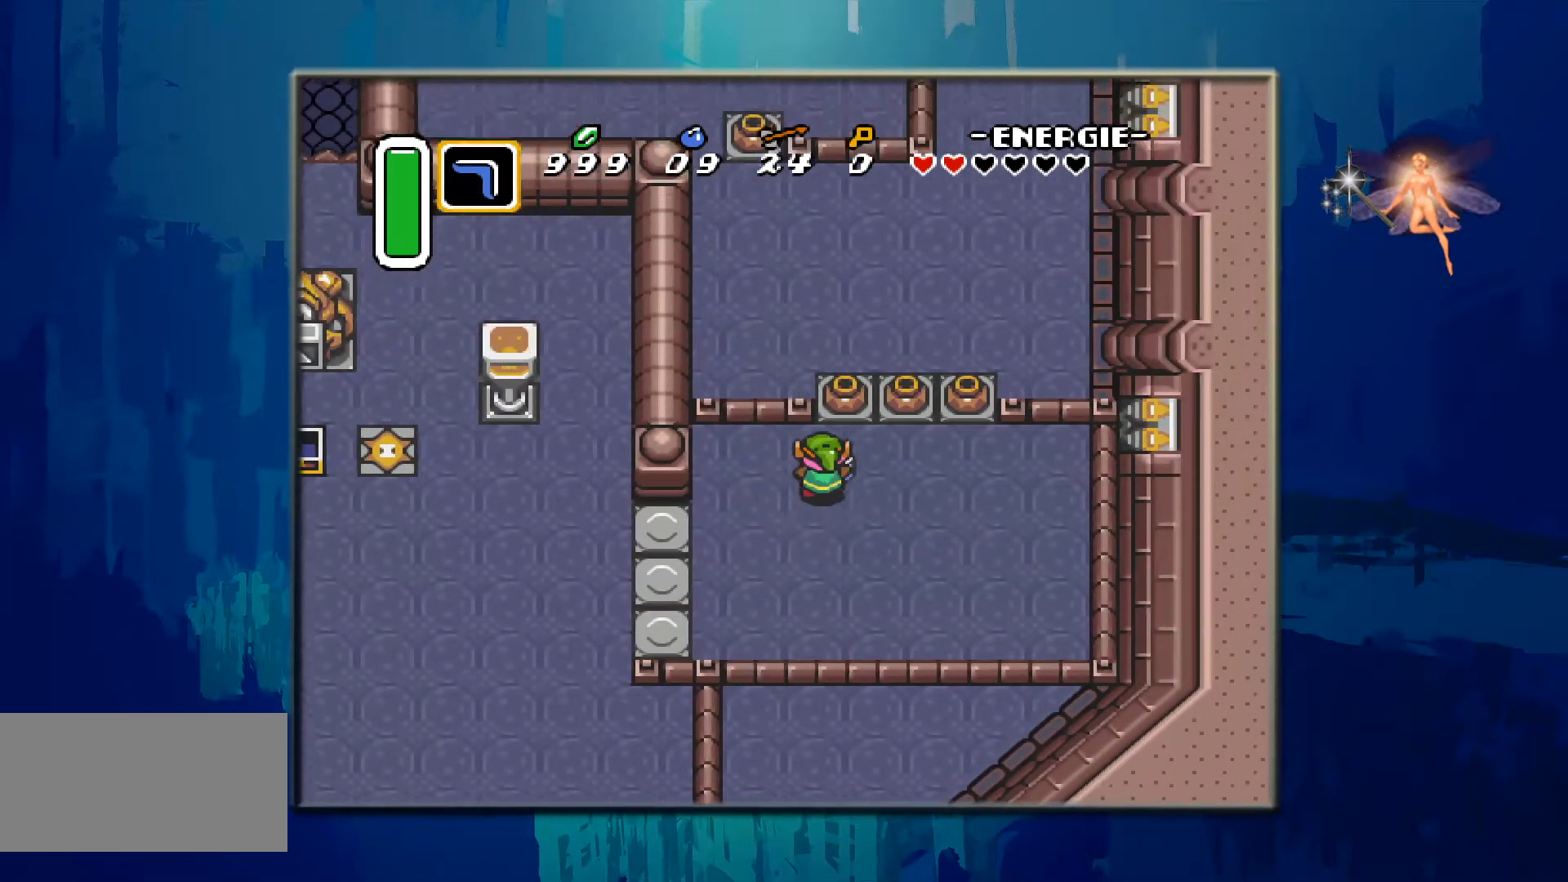
{"buttons": ["DPAD_RIGHT"], "events": [[233, "A", "down"], [233, "DPAD_RIGHT", "down"], [317, "DPAD_RIGHT", "up"], [433, "A", "up"], [500, "DPAD_RIGHT", "down"], [500, "DPAD_UP", "up"]]}
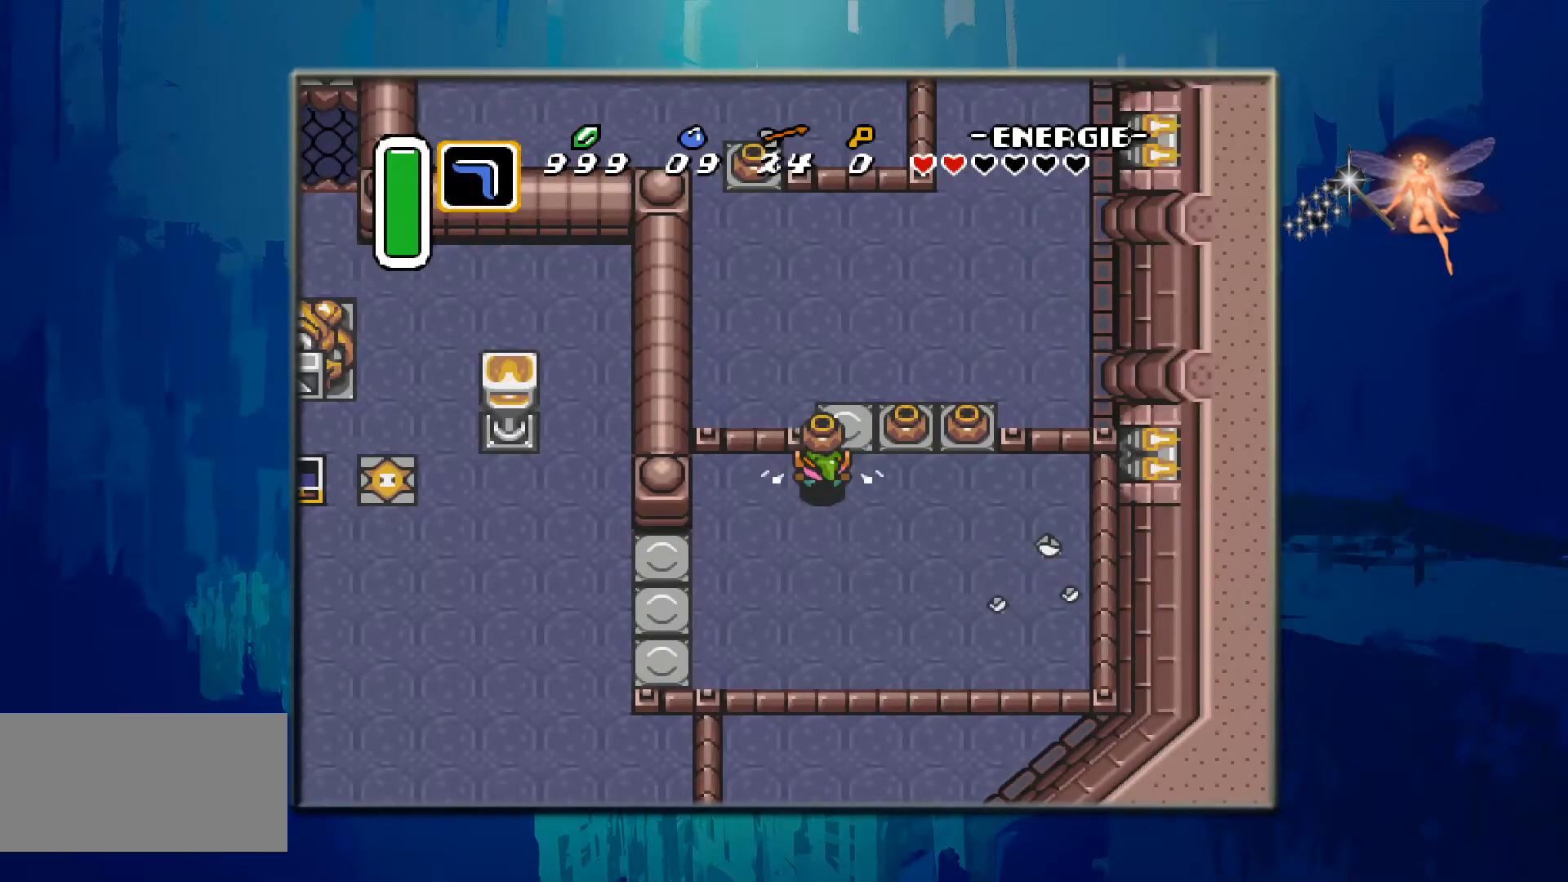
{"buttons": ["DPAD_LEFT"], "events": [[250, "A", "down"], [267, "DPAD_RIGHT", "up"], [417, "A", "up"], [483, "DPAD_LEFT", "down"]]}
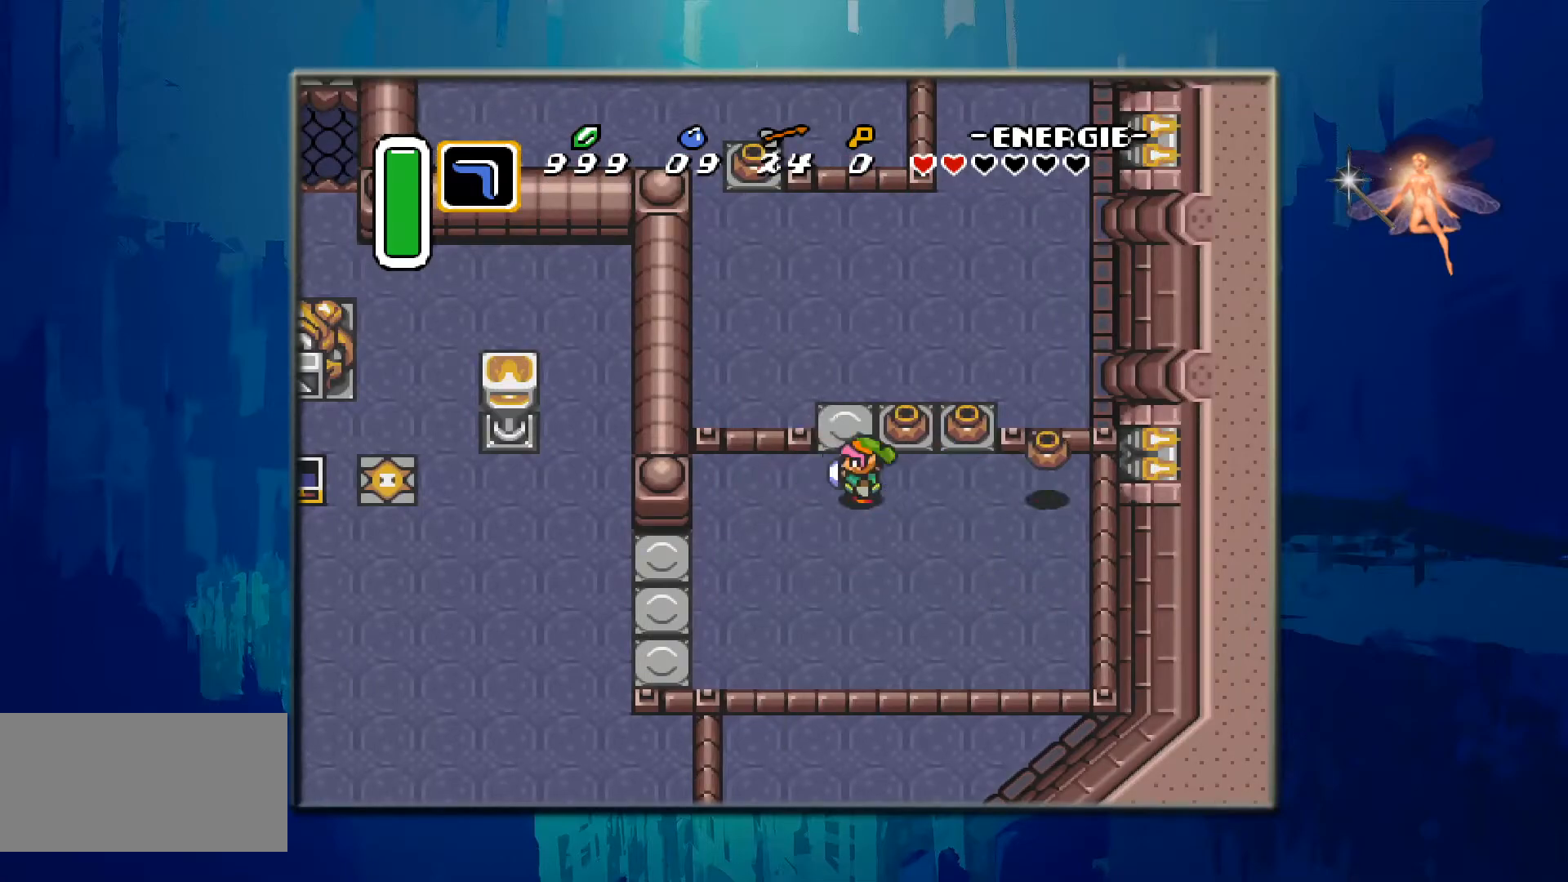
{"buttons": ["DPAD_DOWN", "DPAD_LEFT"], "events": [[50, "DPAD_DOWN", "down"]]}
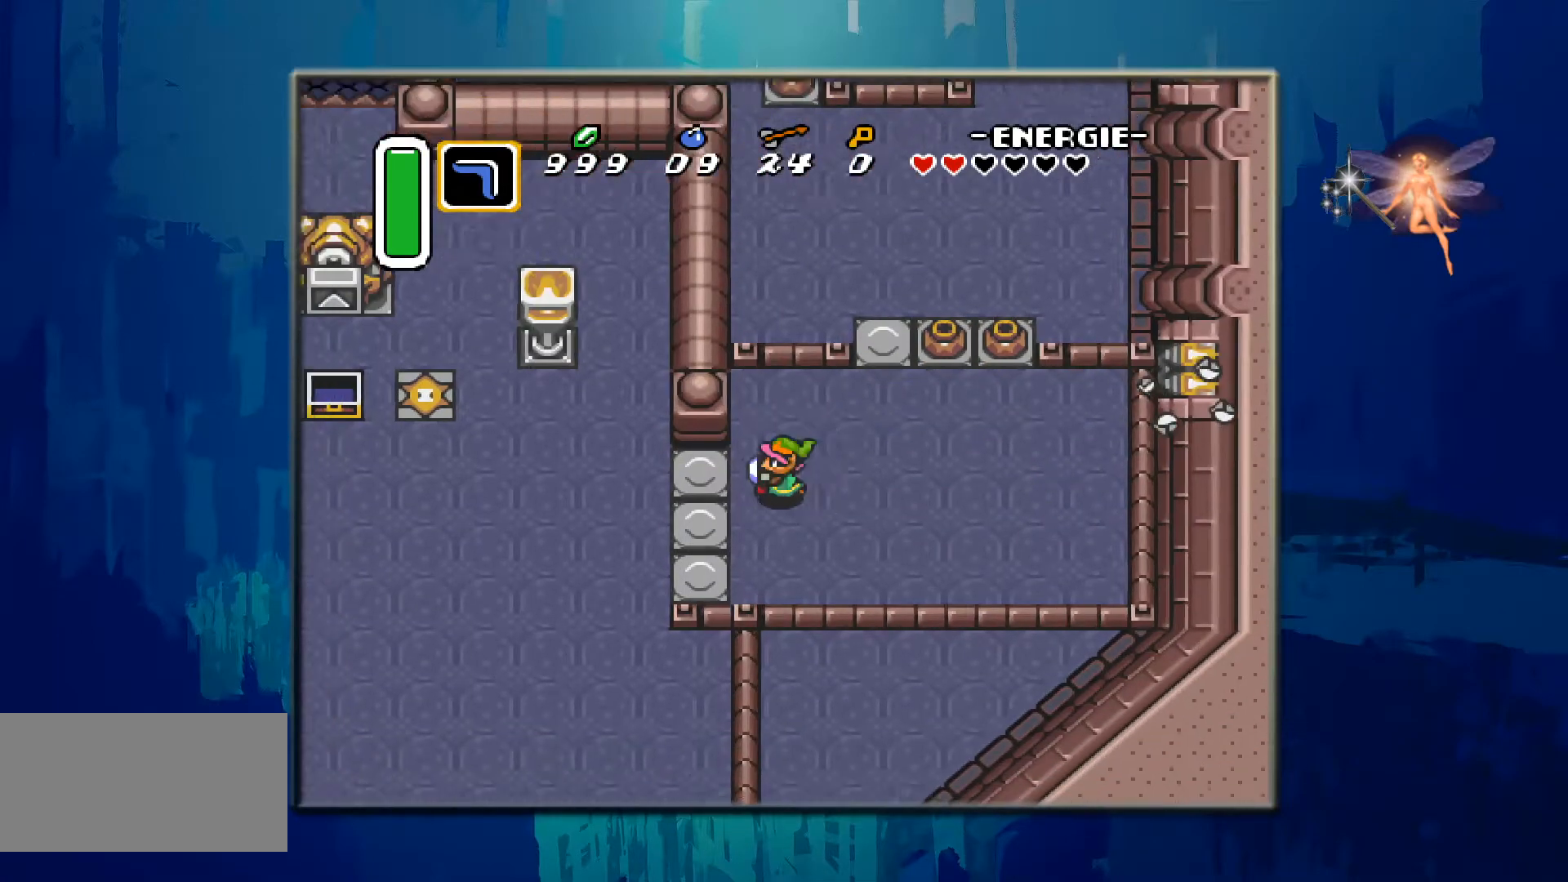
{"buttons": ["DPAD_DOWN", "DPAD_LEFT"], "events": []}
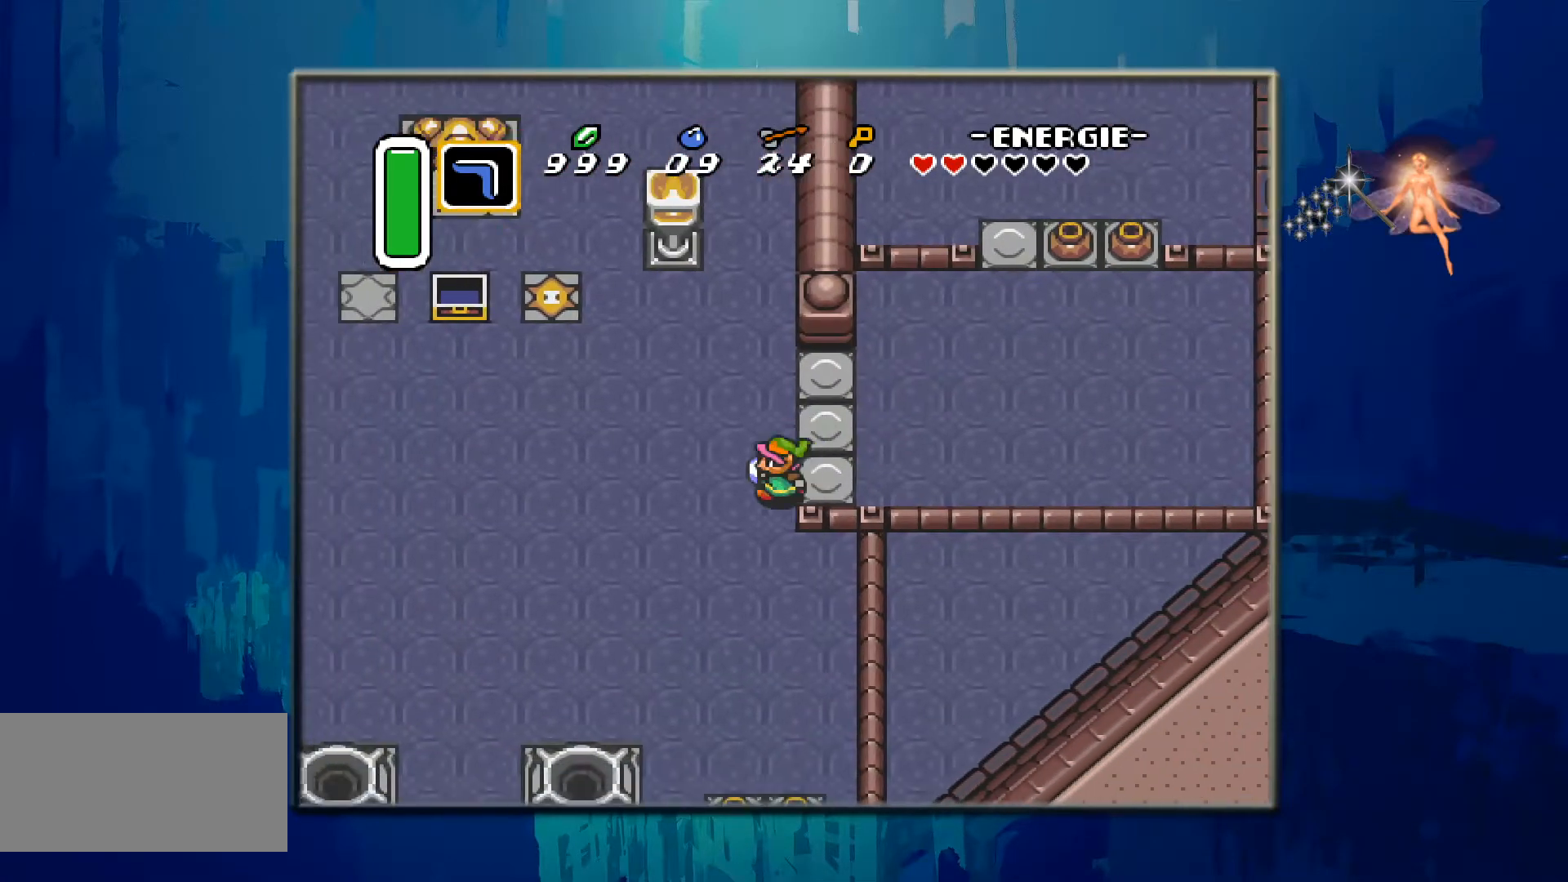
{"buttons": ["DPAD_DOWN", "DPAD_LEFT"], "events": []}
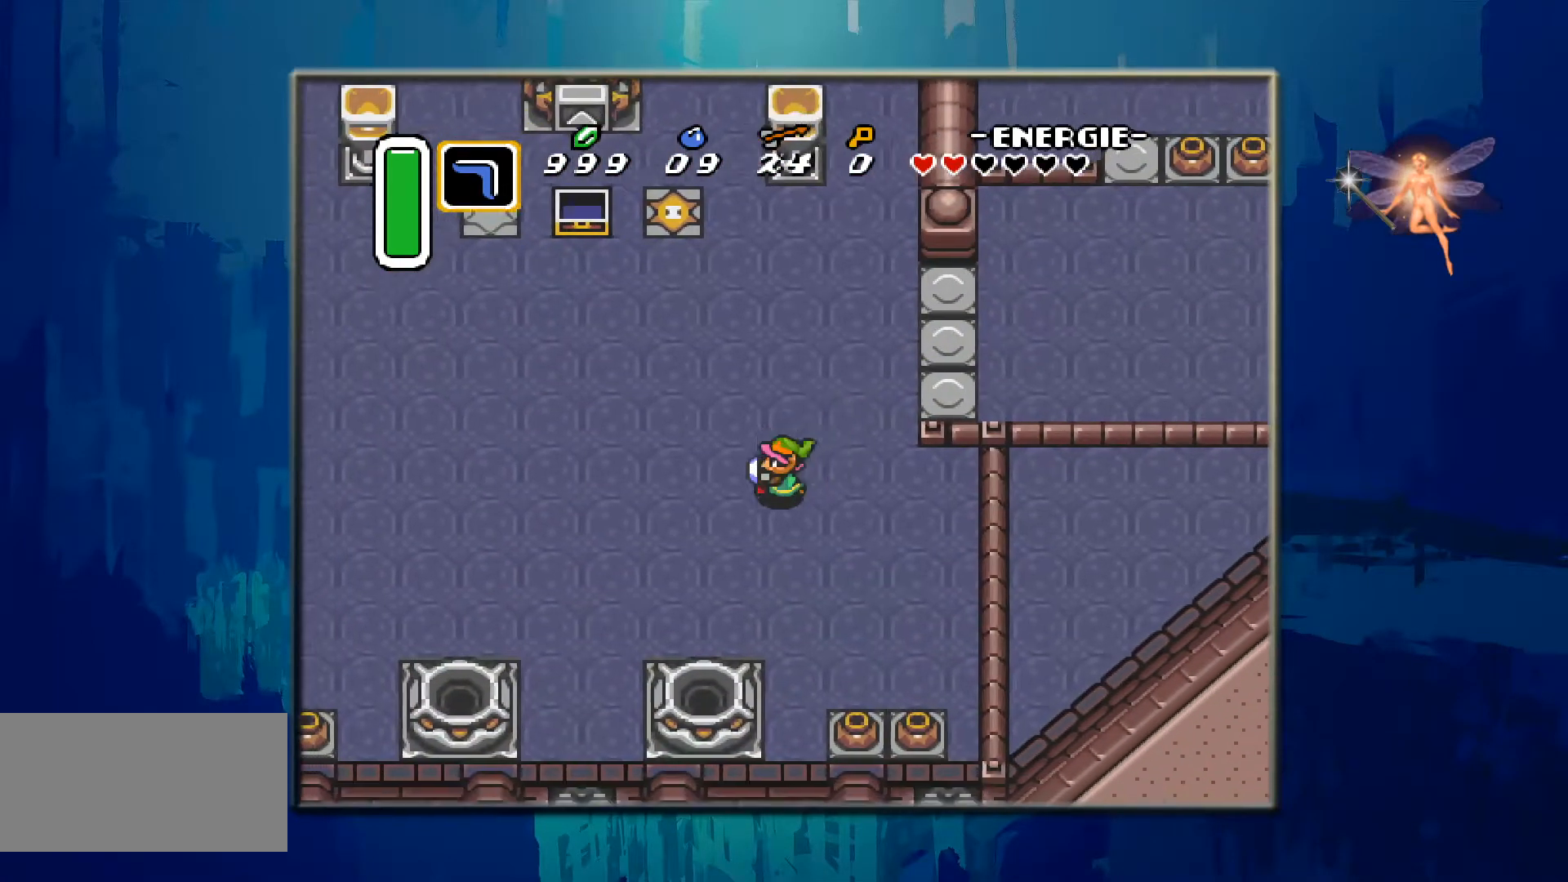
{"buttons": ["DPAD_LEFT"], "events": [[267, "DPAD_DOWN", "up"]]}
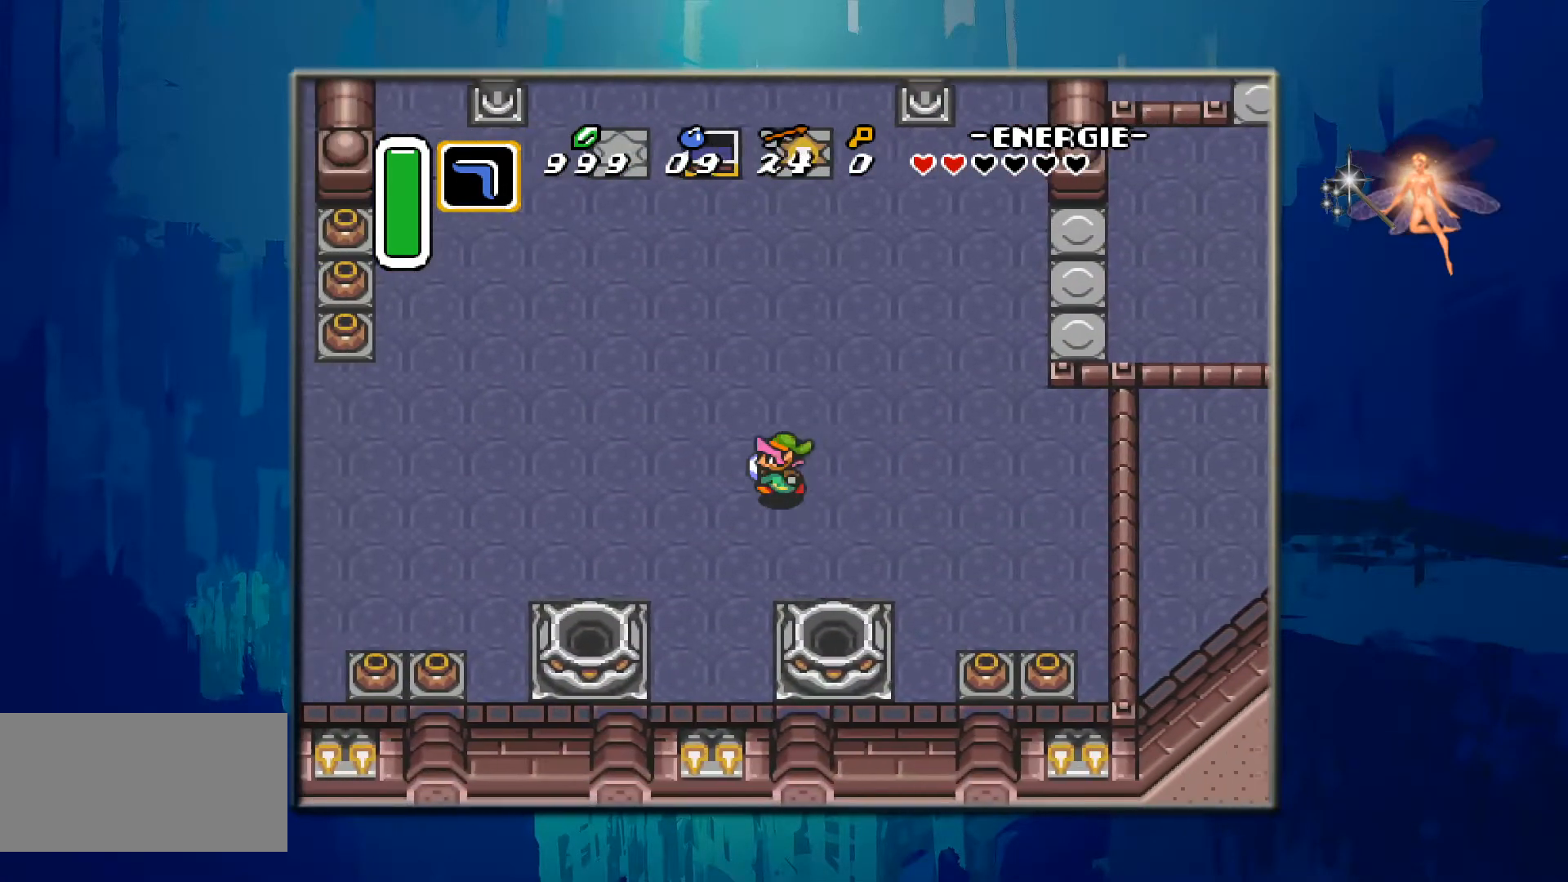
{"buttons": ["DPAD_LEFT"], "events": [[83, "DPAD_DOWN", "down"], [250, "DPAD_LEFT", "up"], [417, "DPAD_DOWN", "up"], [417, "DPAD_LEFT", "down"]]}
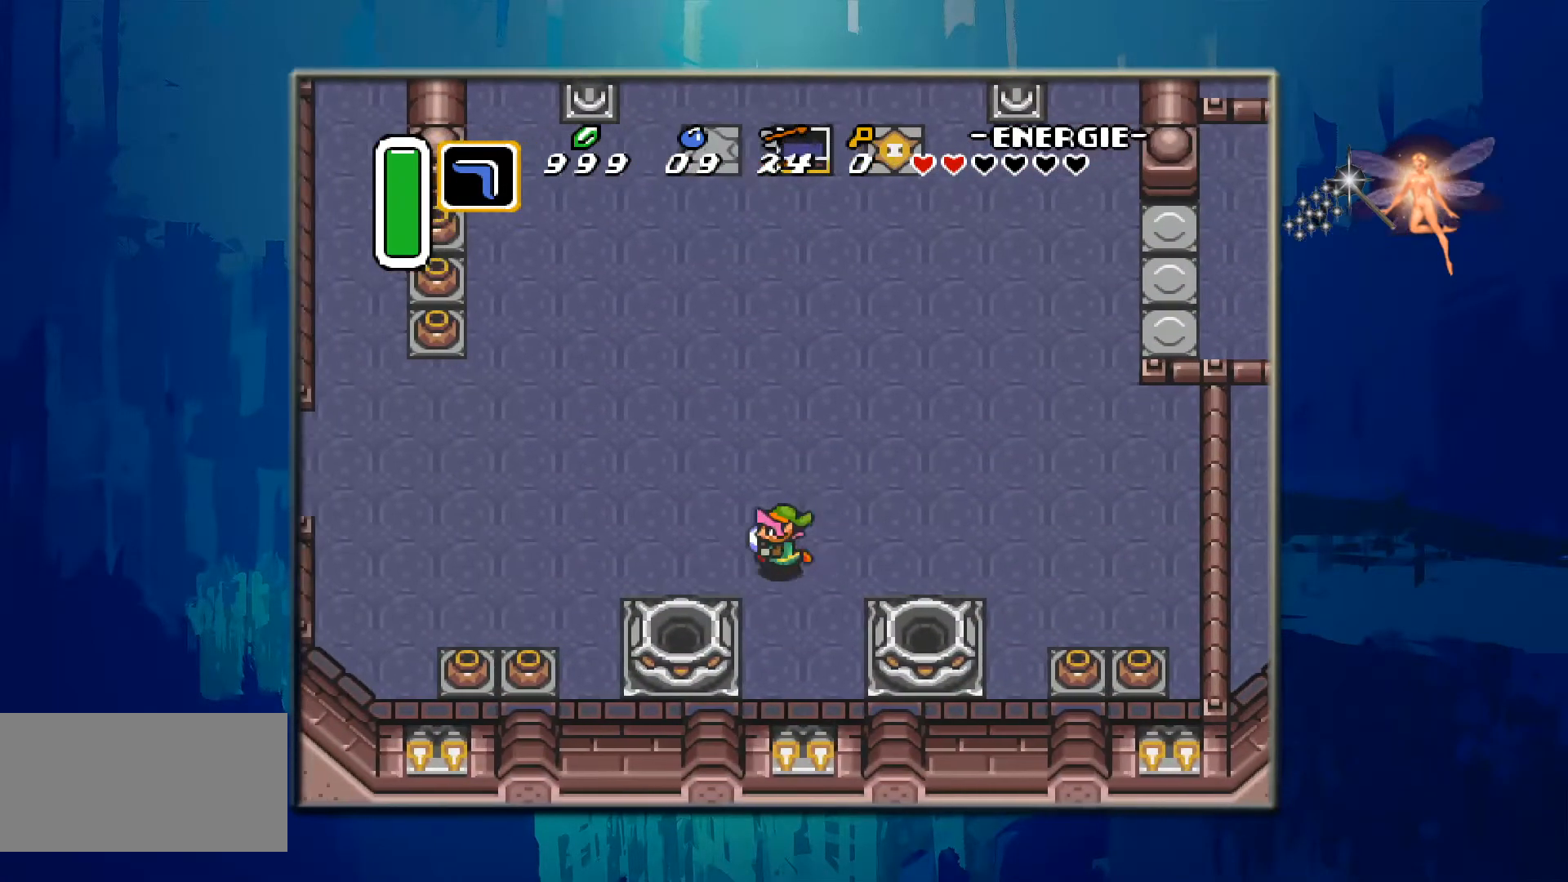
{"buttons": ["DPAD_UP", "DPAD_LEFT"], "events": [[367, "DPAD_UP", "down"]]}
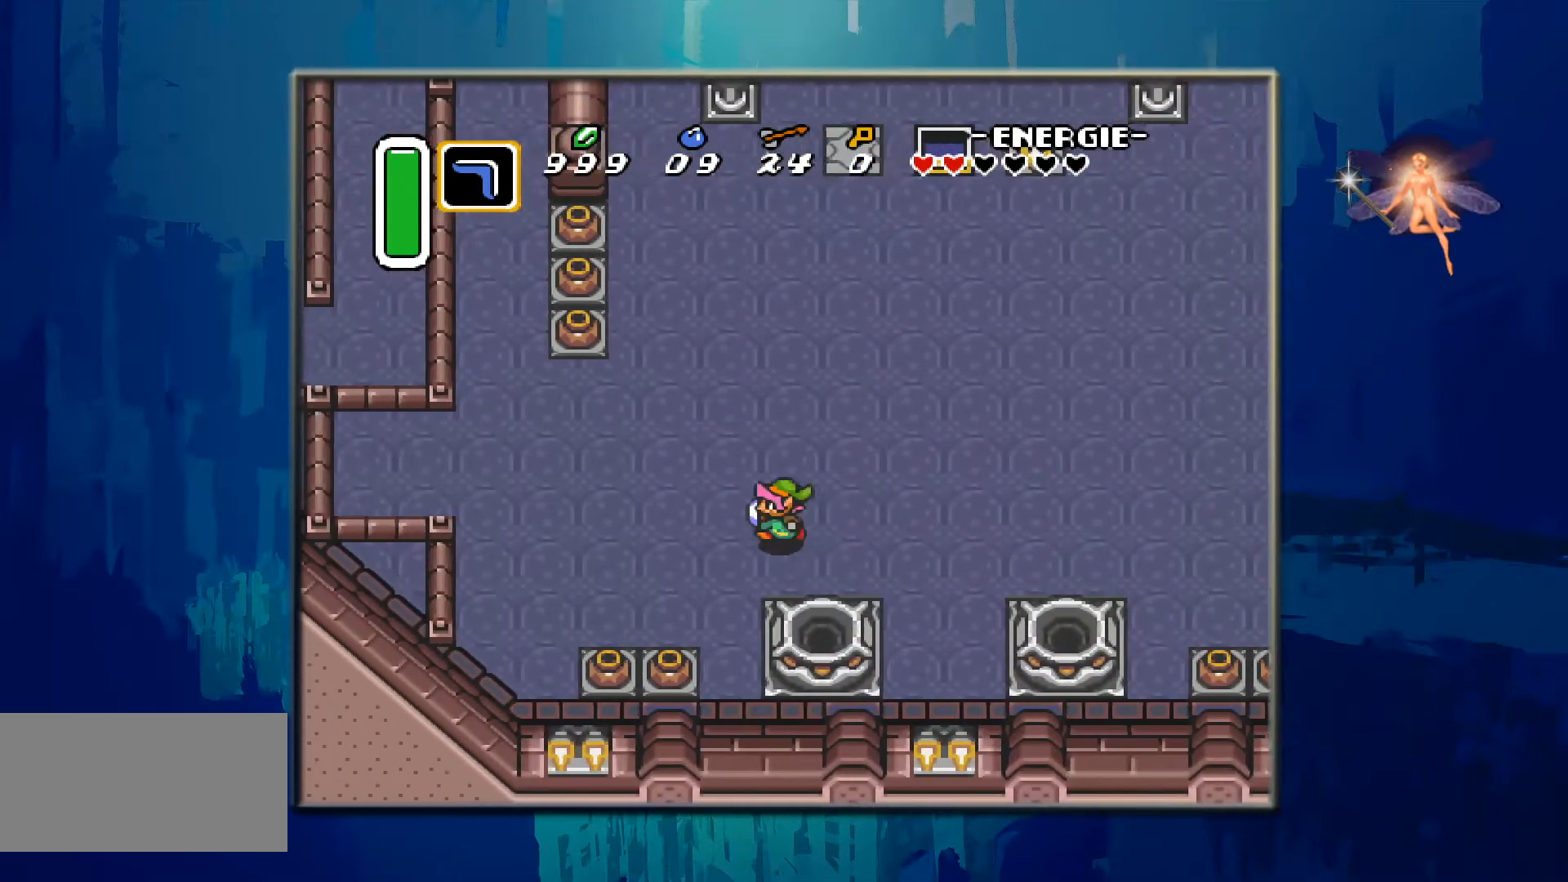
{"buttons": ["DPAD_UP", "DPAD_LEFT"], "events": []}
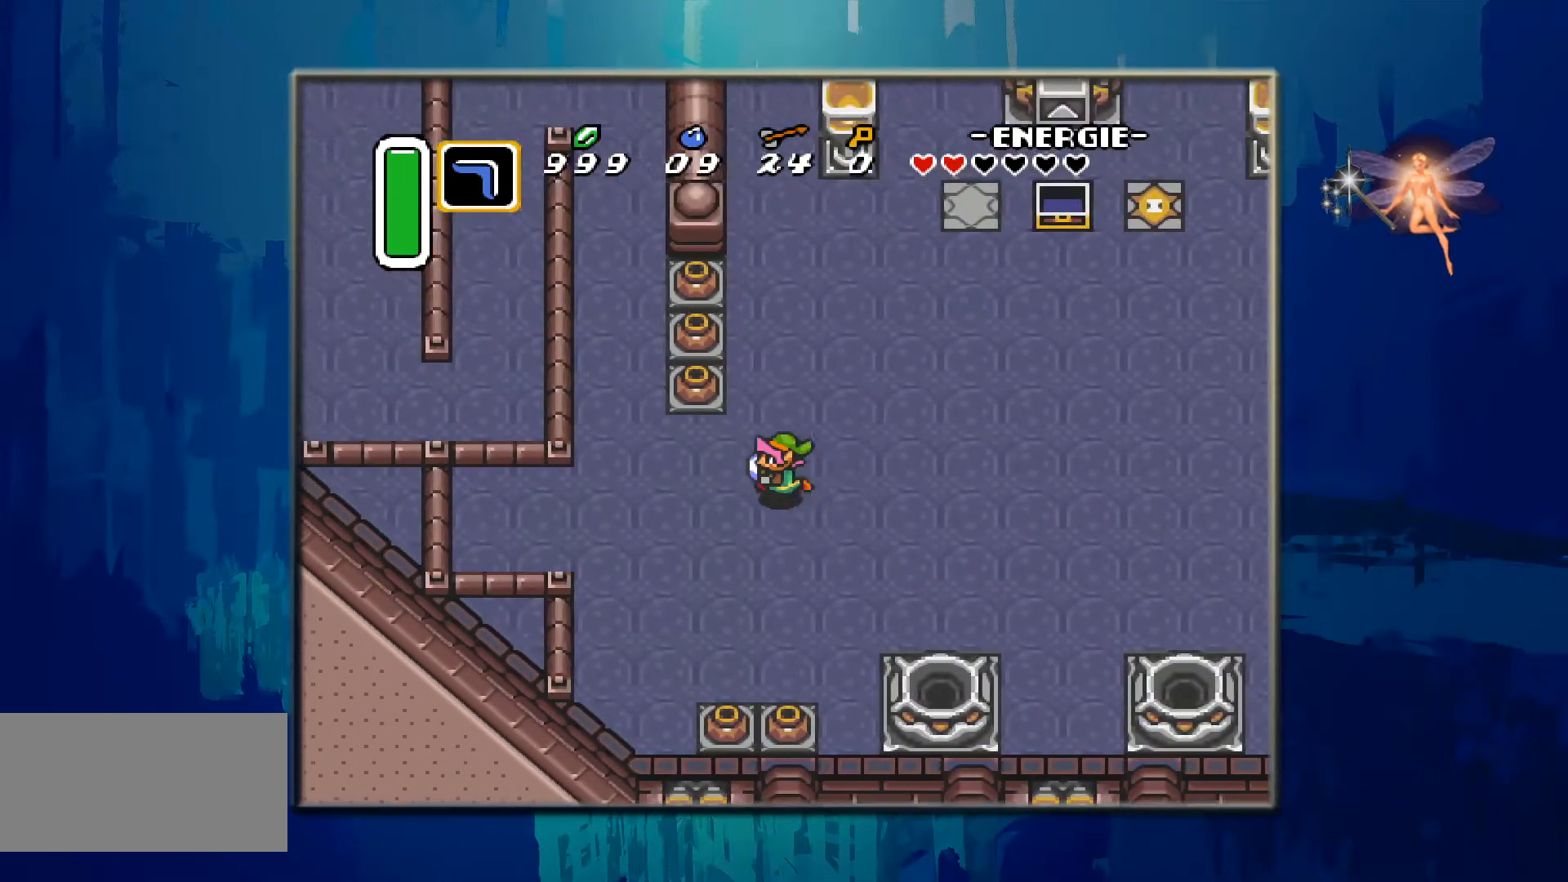
{"buttons": ["DPAD_UP", "DPAD_LEFT"], "events": [[50, "DPAD_UP", "up"], [333, "DPAD_UP", "down"]]}
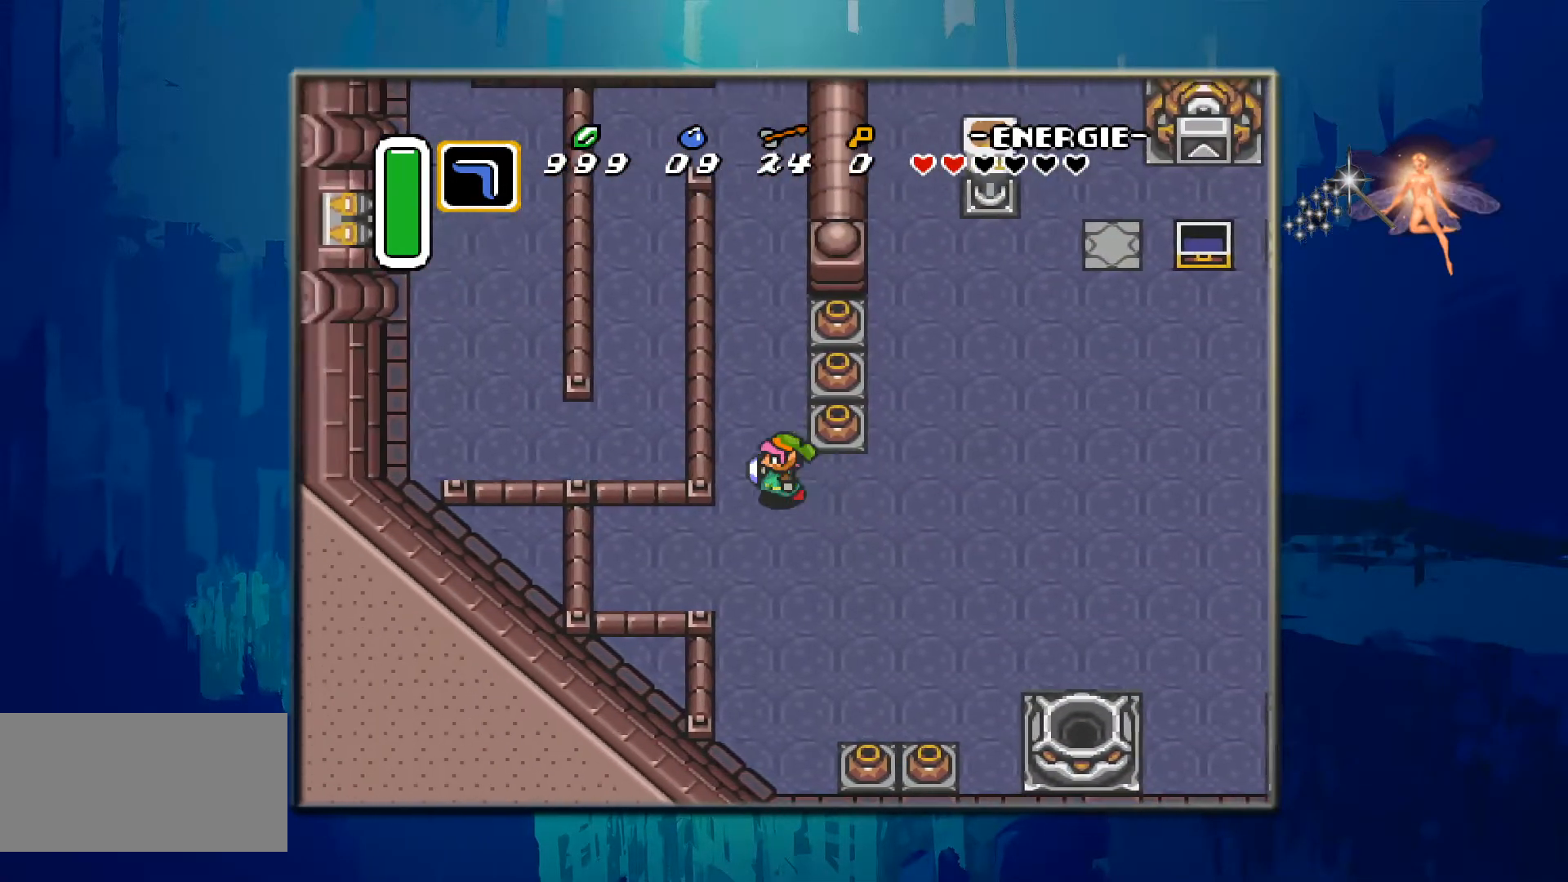
{"buttons": ["DPAD_UP"], "events": [[150, "DPAD_LEFT", "up"], [200, "DPAD_UP", "up"], [267, "DPAD_UP", "down"], [283, "DPAD_UP", "up"], [317, "DPAD_UP", "down"]]}
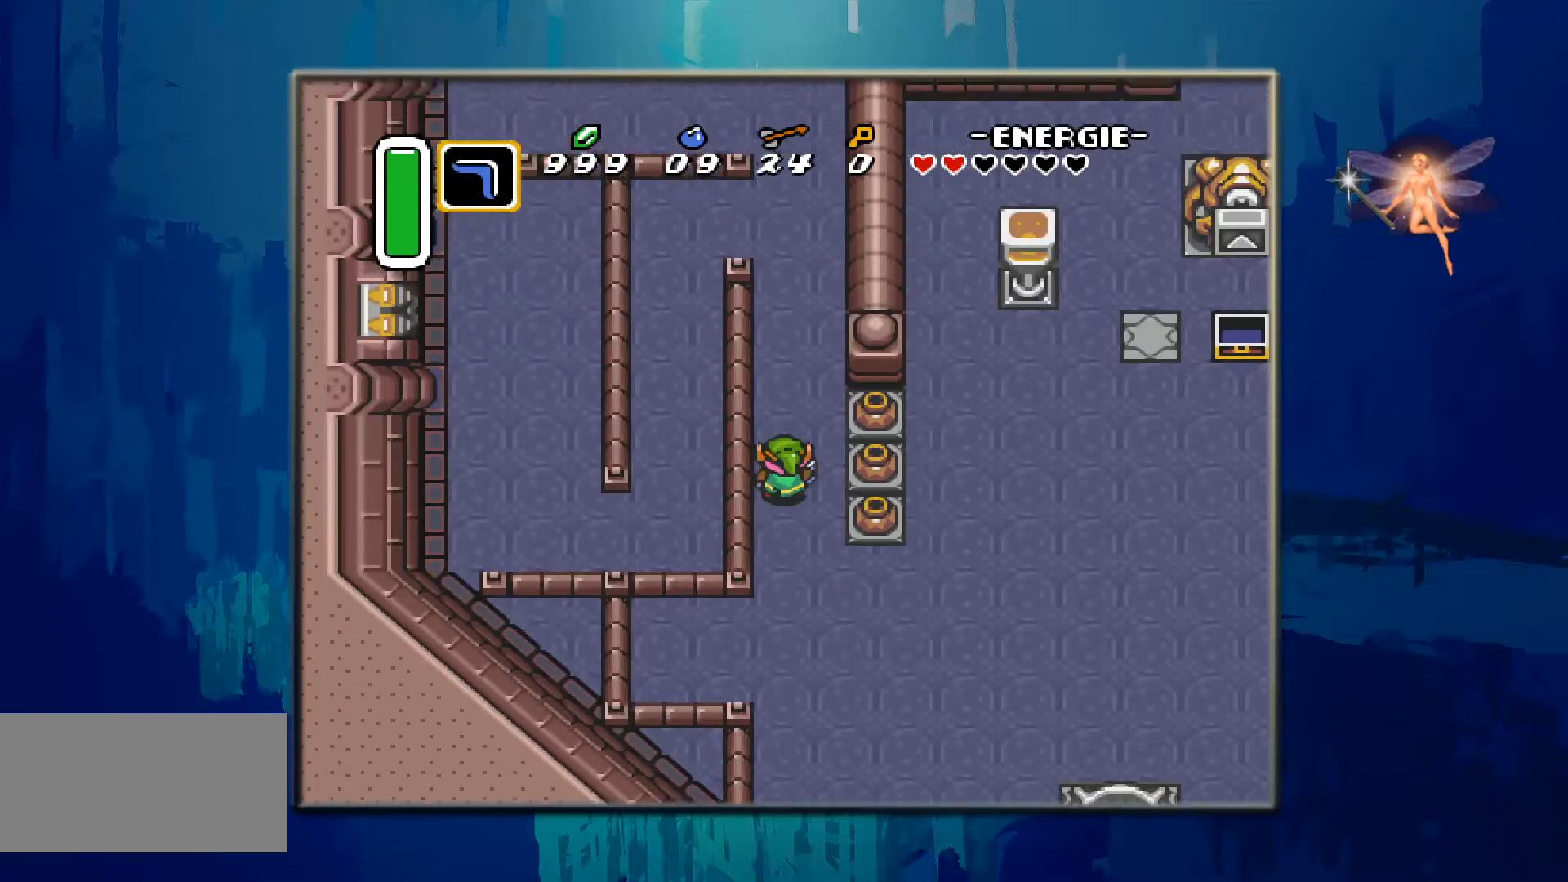
{"buttons": ["DPAD_UP"], "events": []}
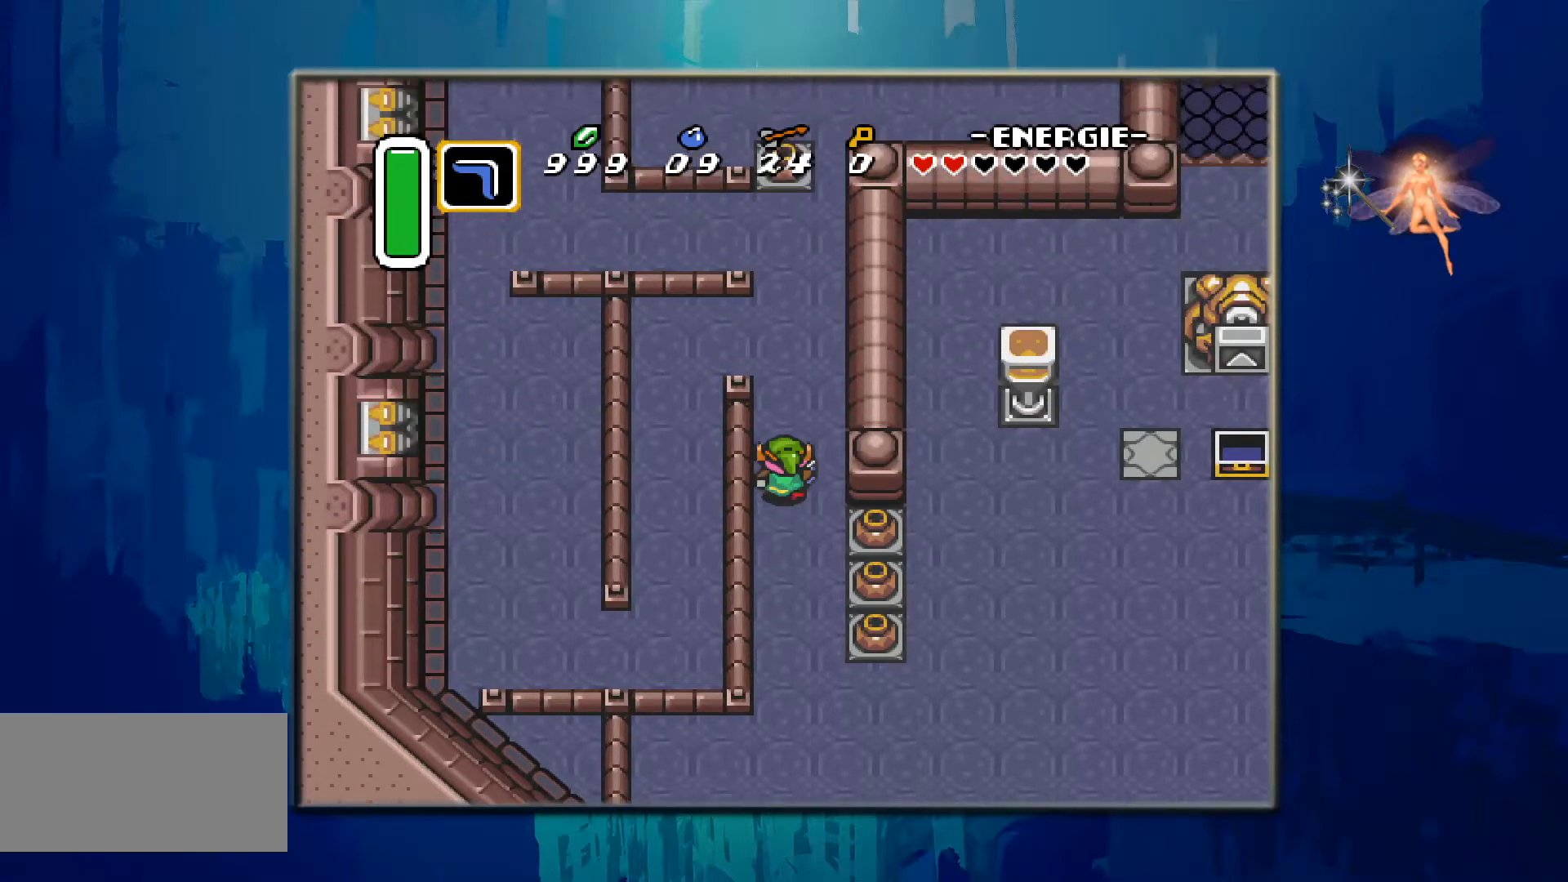
{"buttons": ["DPAD_UP"], "events": []}
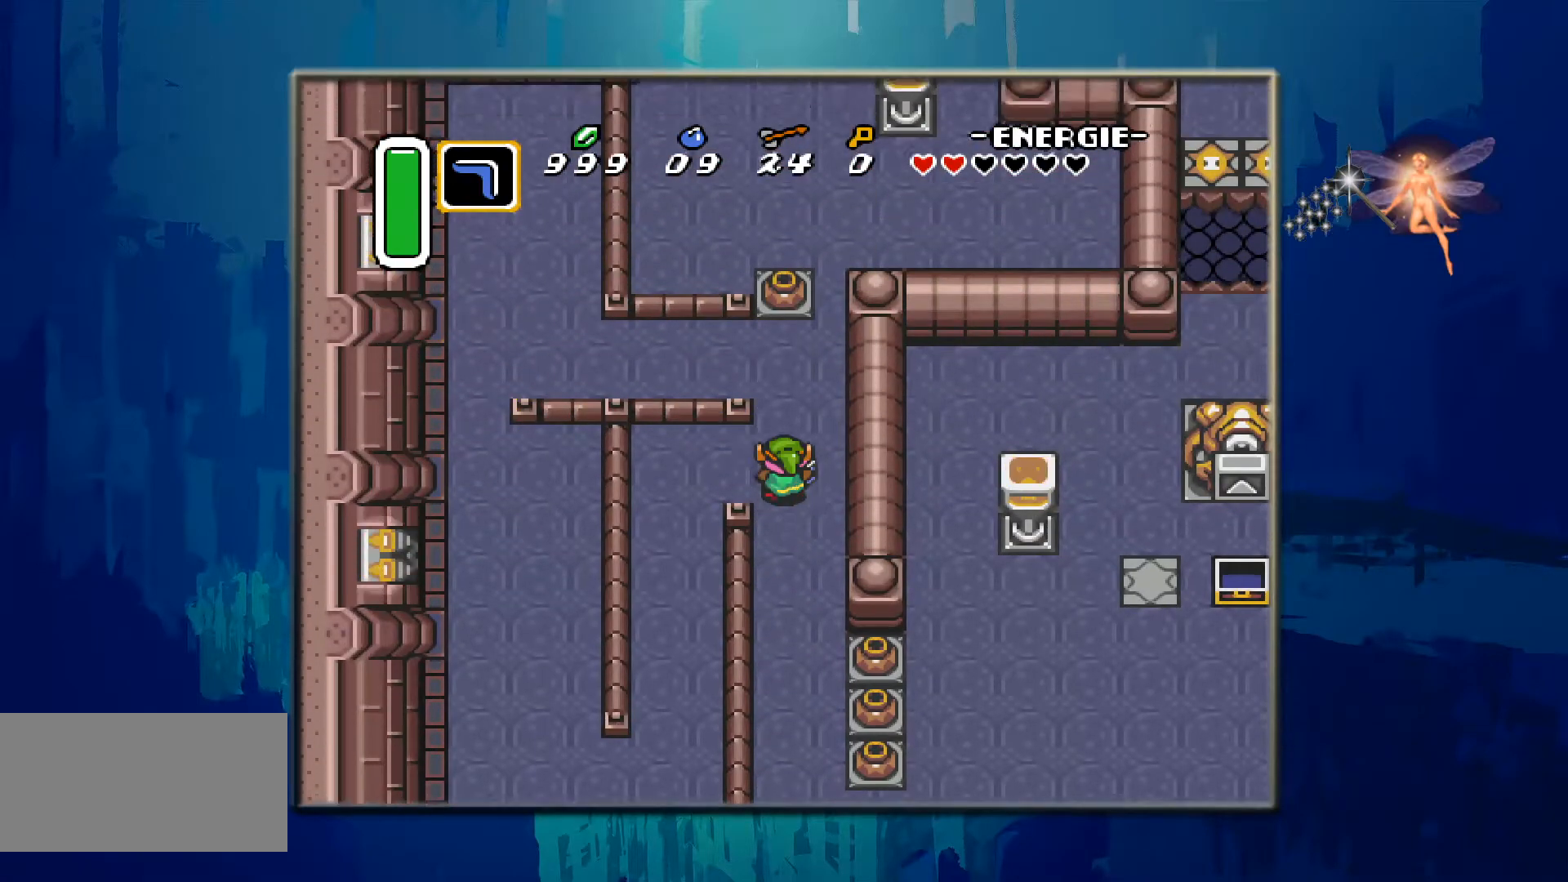
{"buttons": ["DPAD_UP"], "events": []}
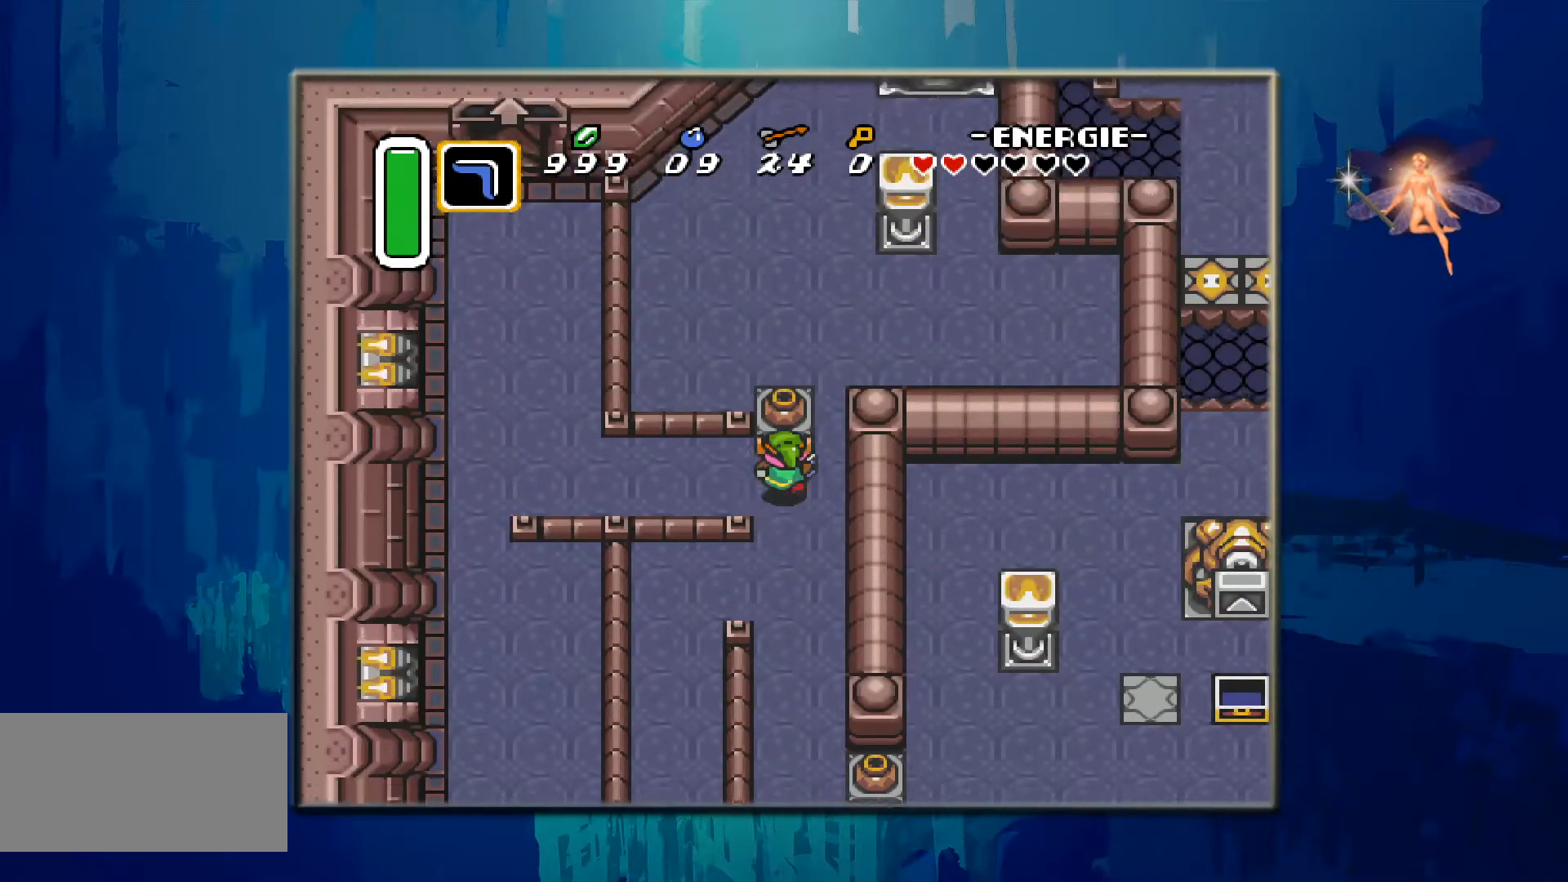
{"buttons": ["DPAD_DOWN", "DPAD_LEFT"], "events": [[100, "A", "down"], [217, "DPAD_UP", "up"], [300, "A", "up"], [450, "DPAD_DOWN", "down"], [450, "DPAD_LEFT", "down"]]}
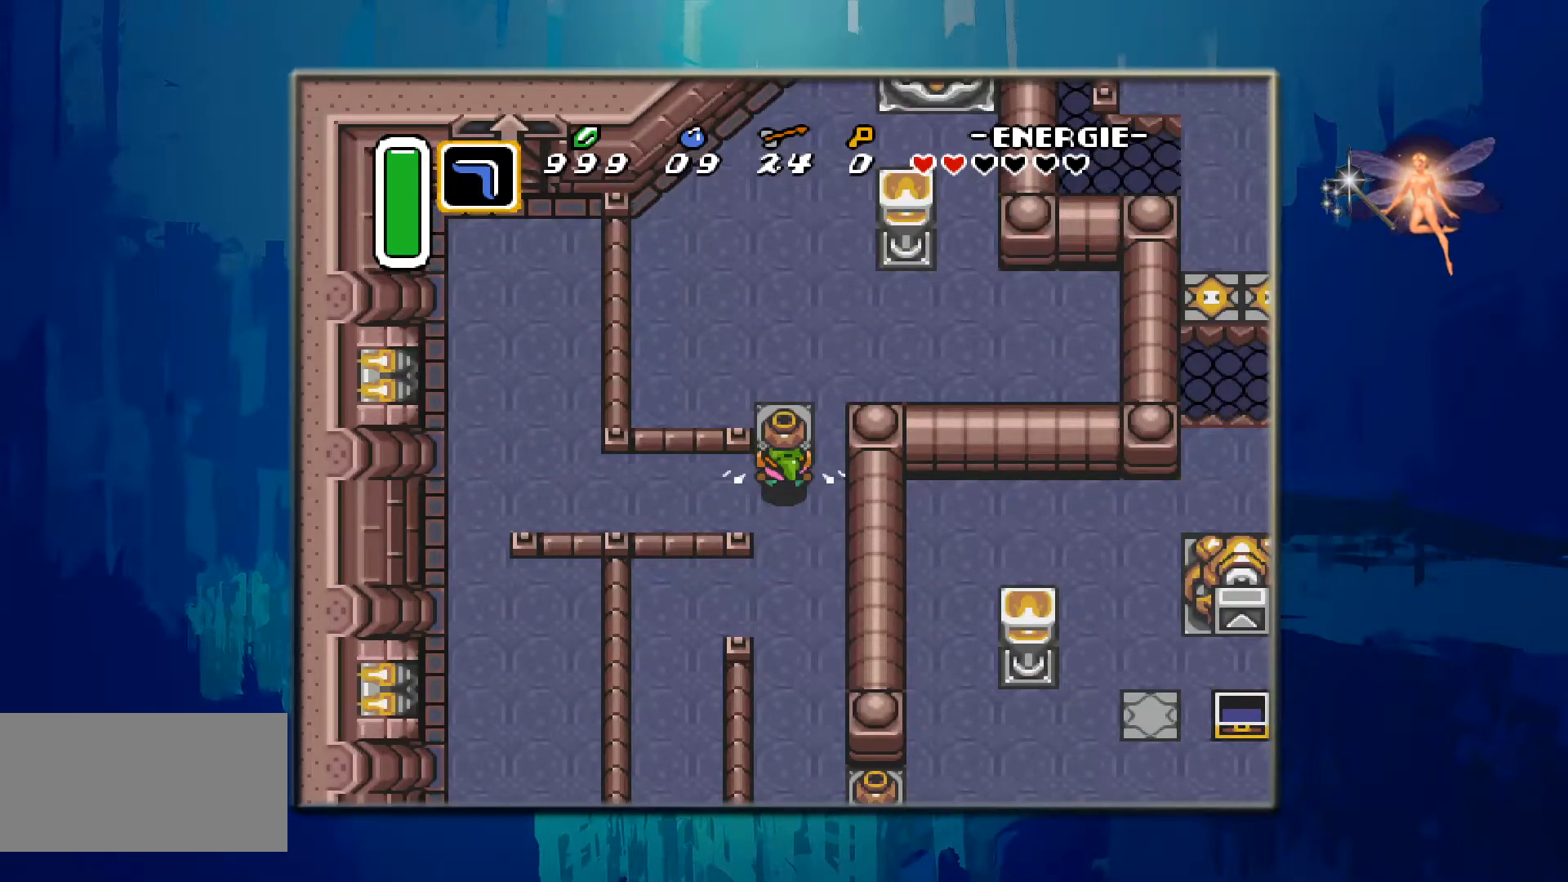
{"buttons": ["DPAD_LEFT"], "events": [[83, "DPAD_DOWN", "up"], [233, "A", "down"], [483, "A", "up"]]}
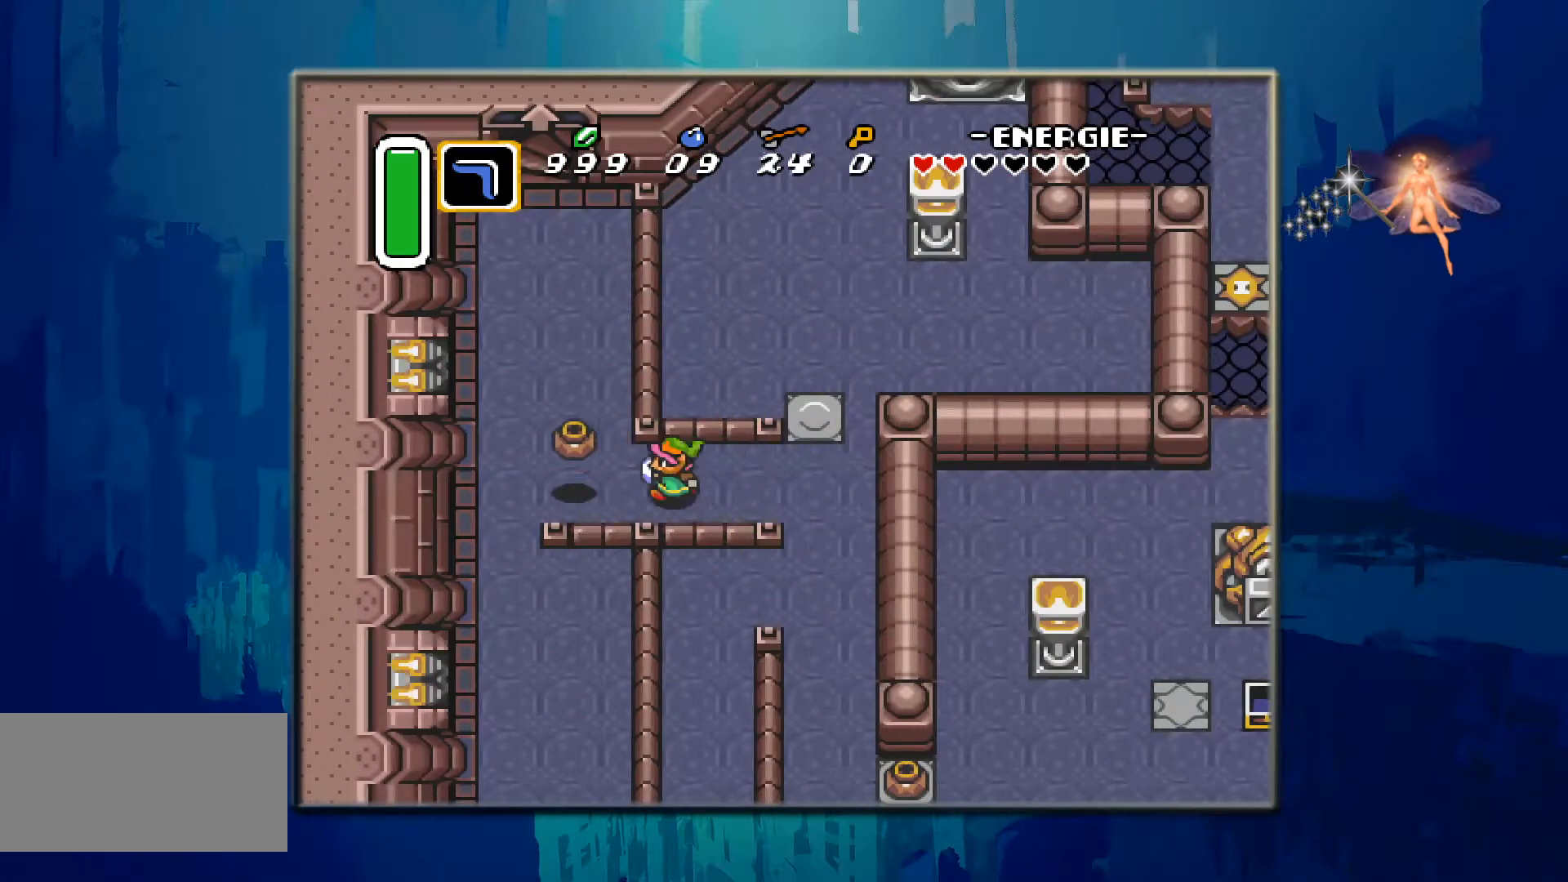
{"buttons": ["DPAD_UP"], "events": [[383, "DPAD_LEFT", "up"], [400, "DPAD_UP", "down"]]}
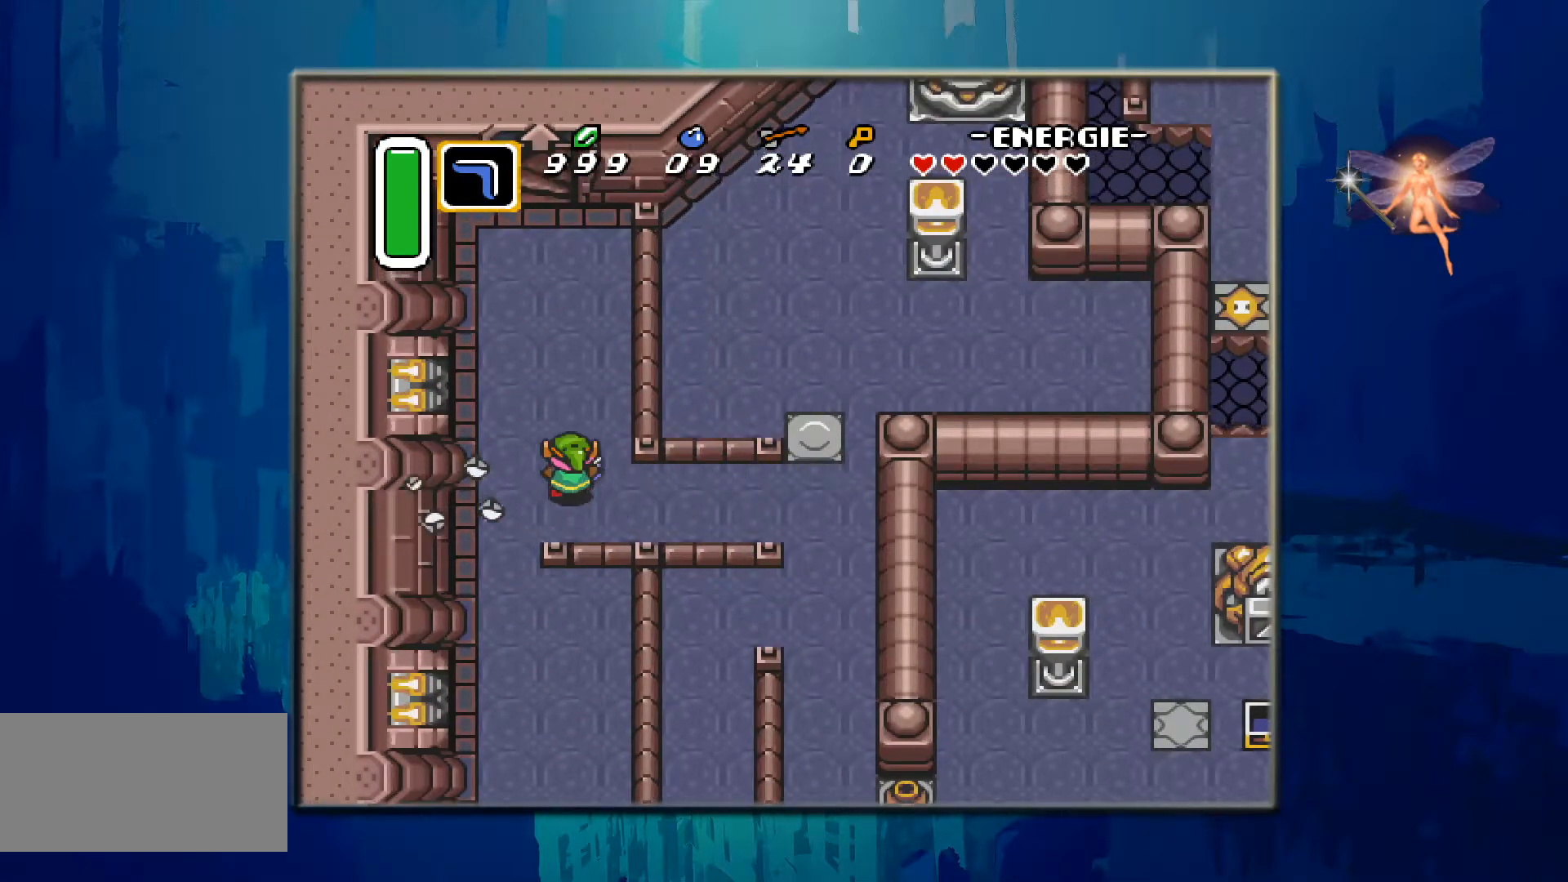
{"buttons": ["DPAD_UP"], "events": [[250, "DPAD_LEFT", "down"], [417, "DPAD_LEFT", "up"]]}